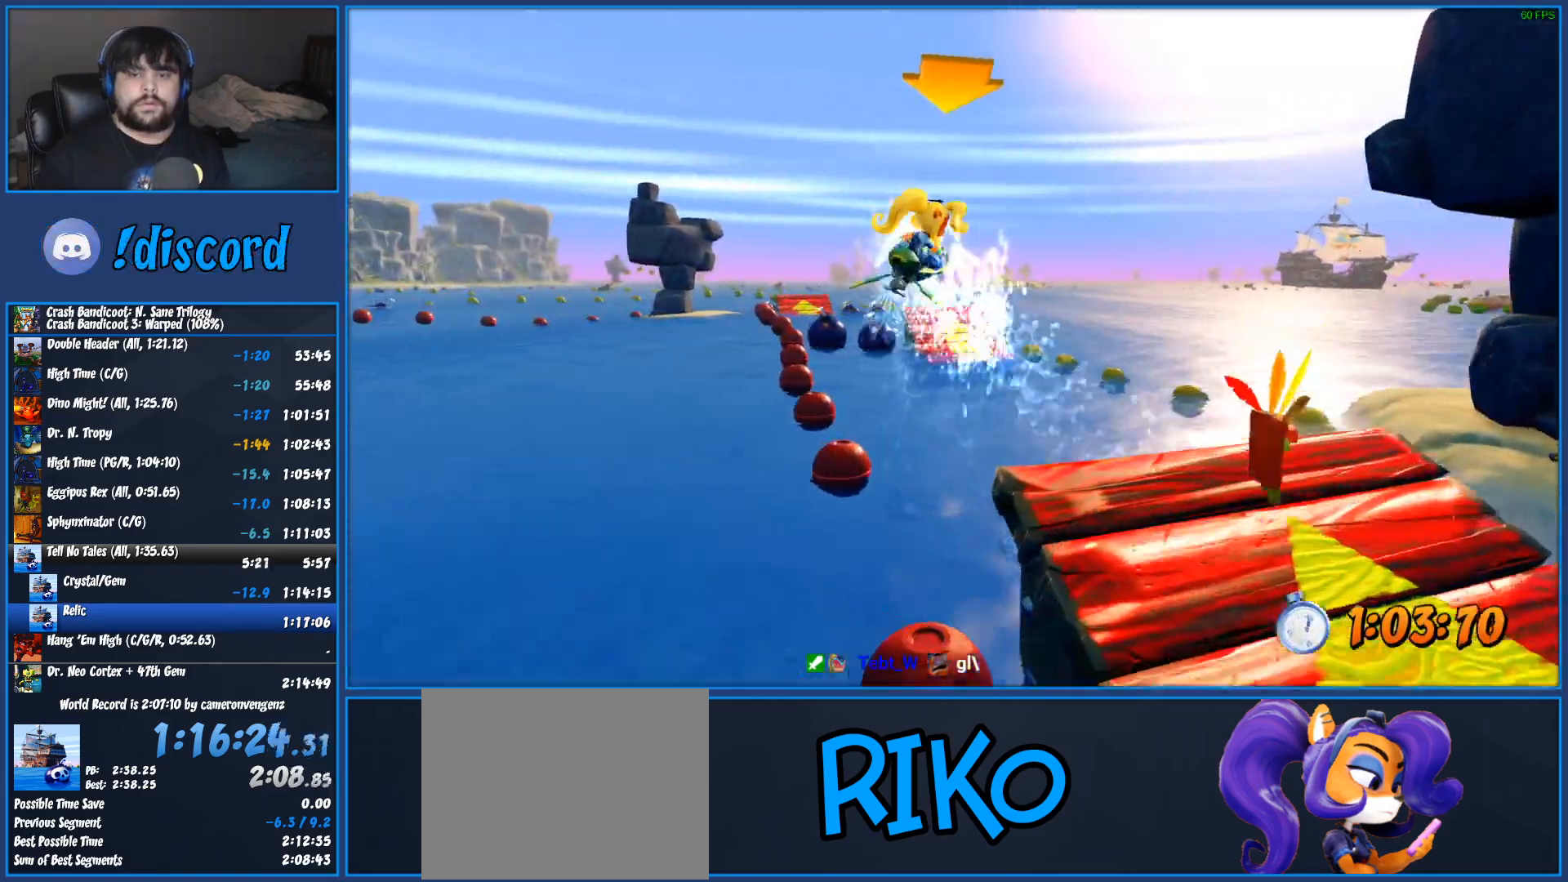
Gameplay with a controller (PlayStation layout); each line is a JSON object with the inputs held at the frame after it (dt_ms = milliseconds from this image to that frame). "button_events" lists button changes between this image and that frame as [ms after this image, input, new state], when the widget could be followed in between (sticks are given only as held states). Not read: DPAD_UP R3 right_stick.
{"dt_ms": 500, "buttons": ["CROSS", "R2"], "left_stick": "left", "button_events": []}
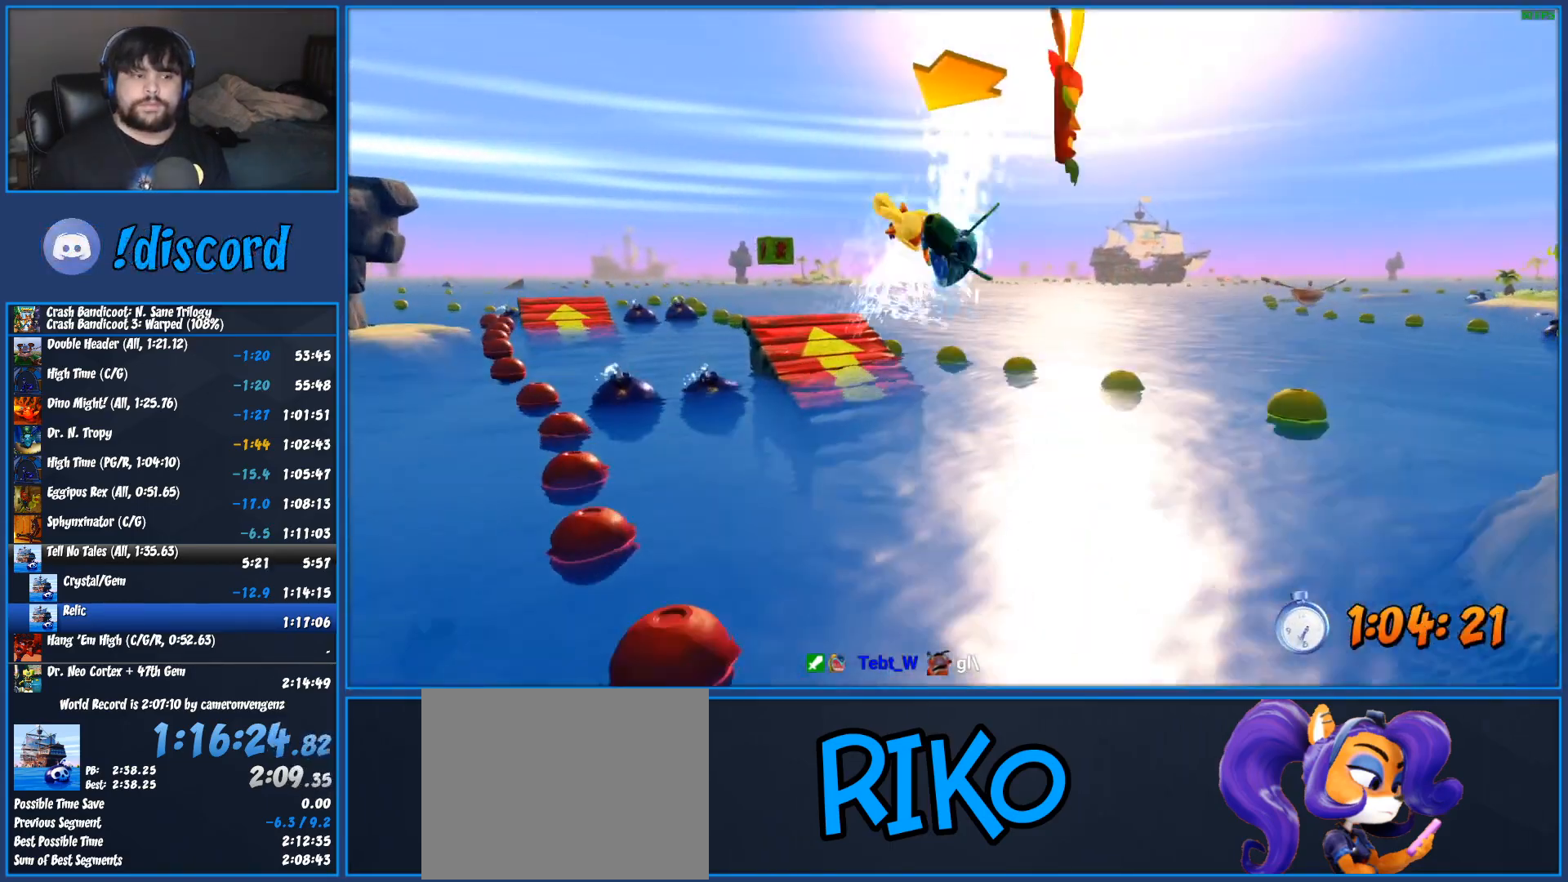
{"dt_ms": 500, "buttons": ["CROSS", "R2"], "left_stick": "left", "button_events": []}
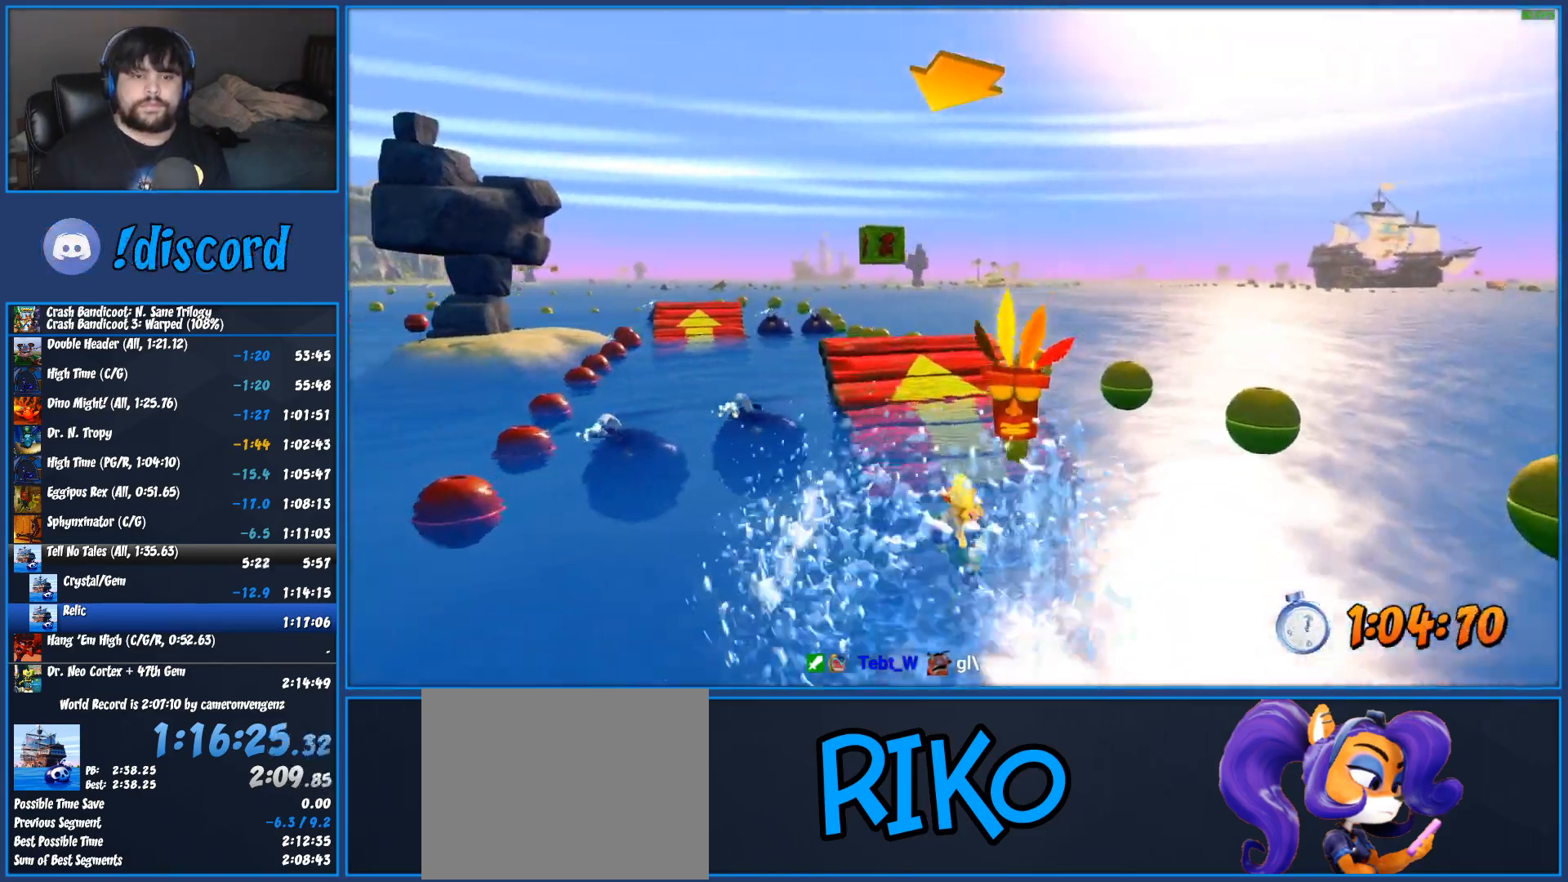
{"dt_ms": 500, "buttons": ["CROSS", "R2"], "left_stick": "left", "button_events": []}
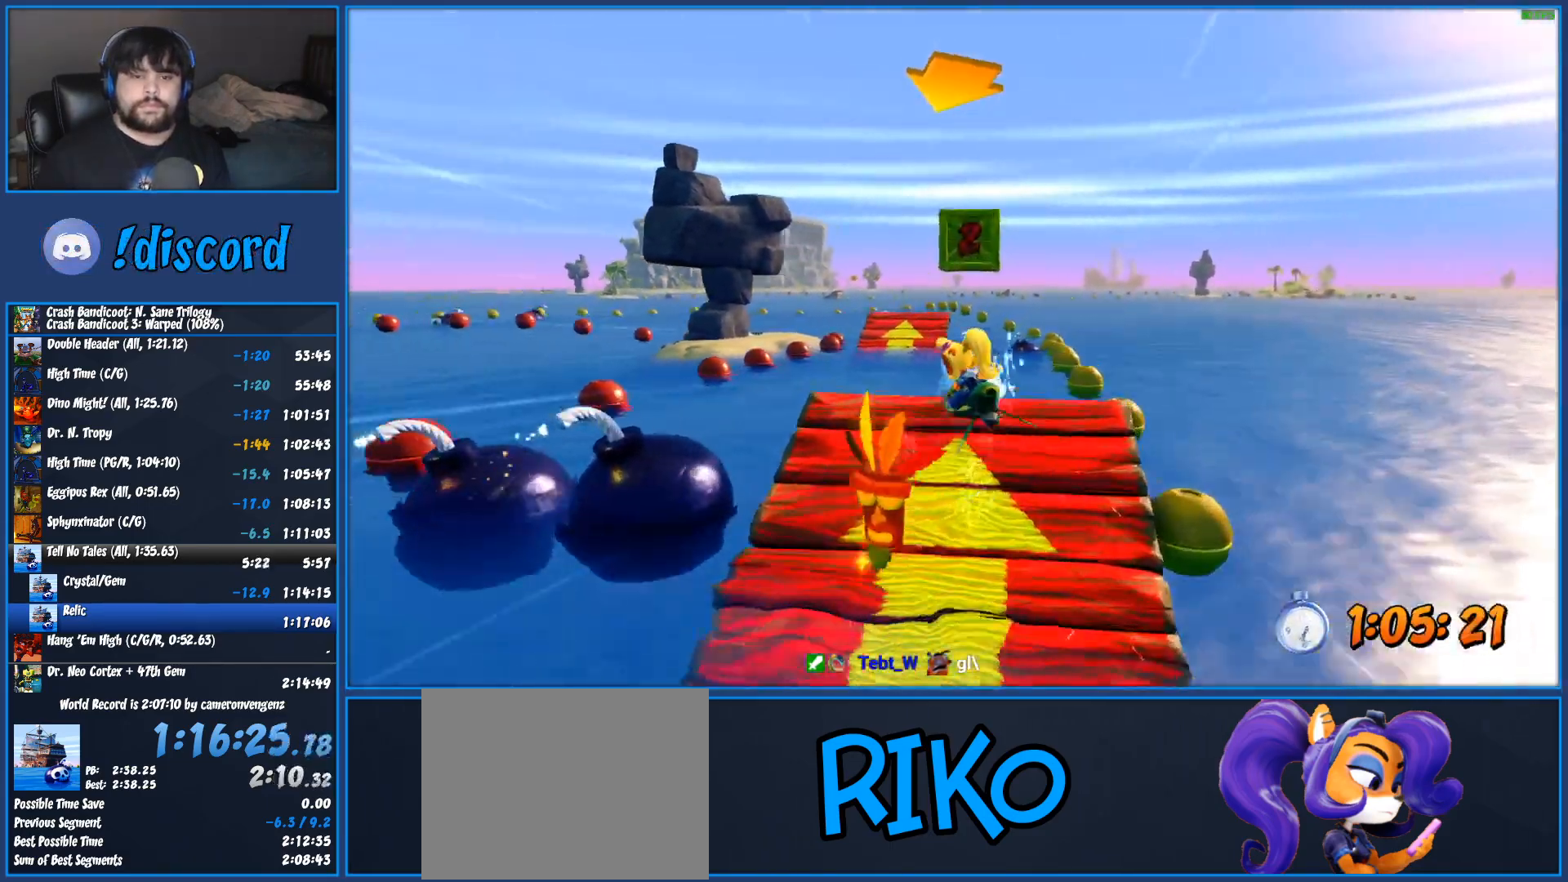
{"dt_ms": 500, "buttons": ["CROSS", "R2"], "left_stick": "center", "button_events": []}
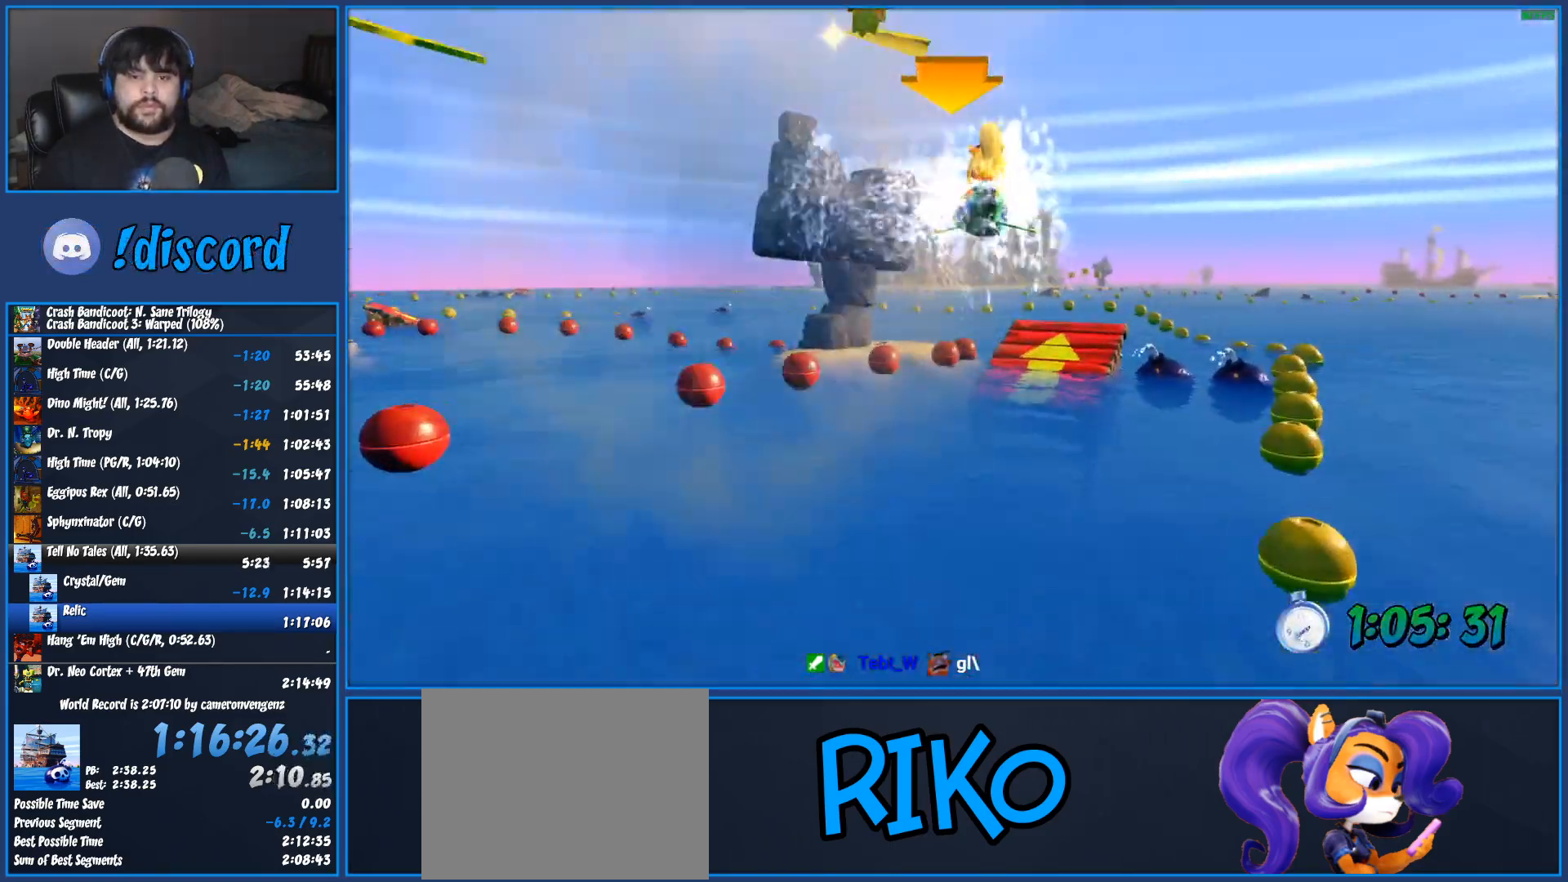
{"dt_ms": 500, "buttons": ["CROSS", "R2"], "left_stick": "center", "button_events": []}
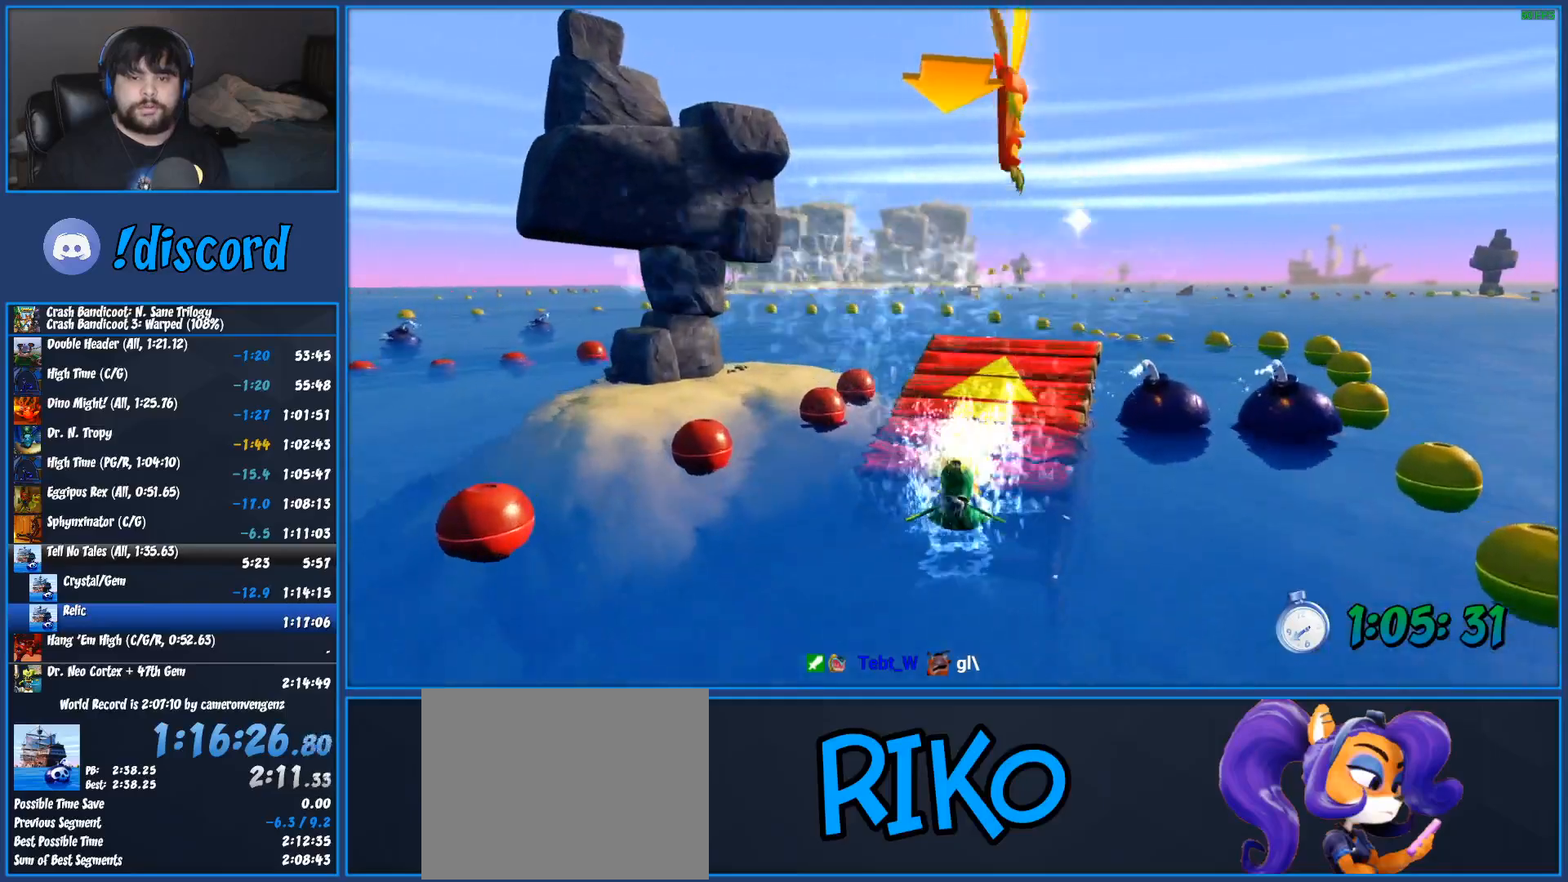
{"dt_ms": 500, "buttons": ["CROSS", "R2"], "left_stick": "left", "button_events": []}
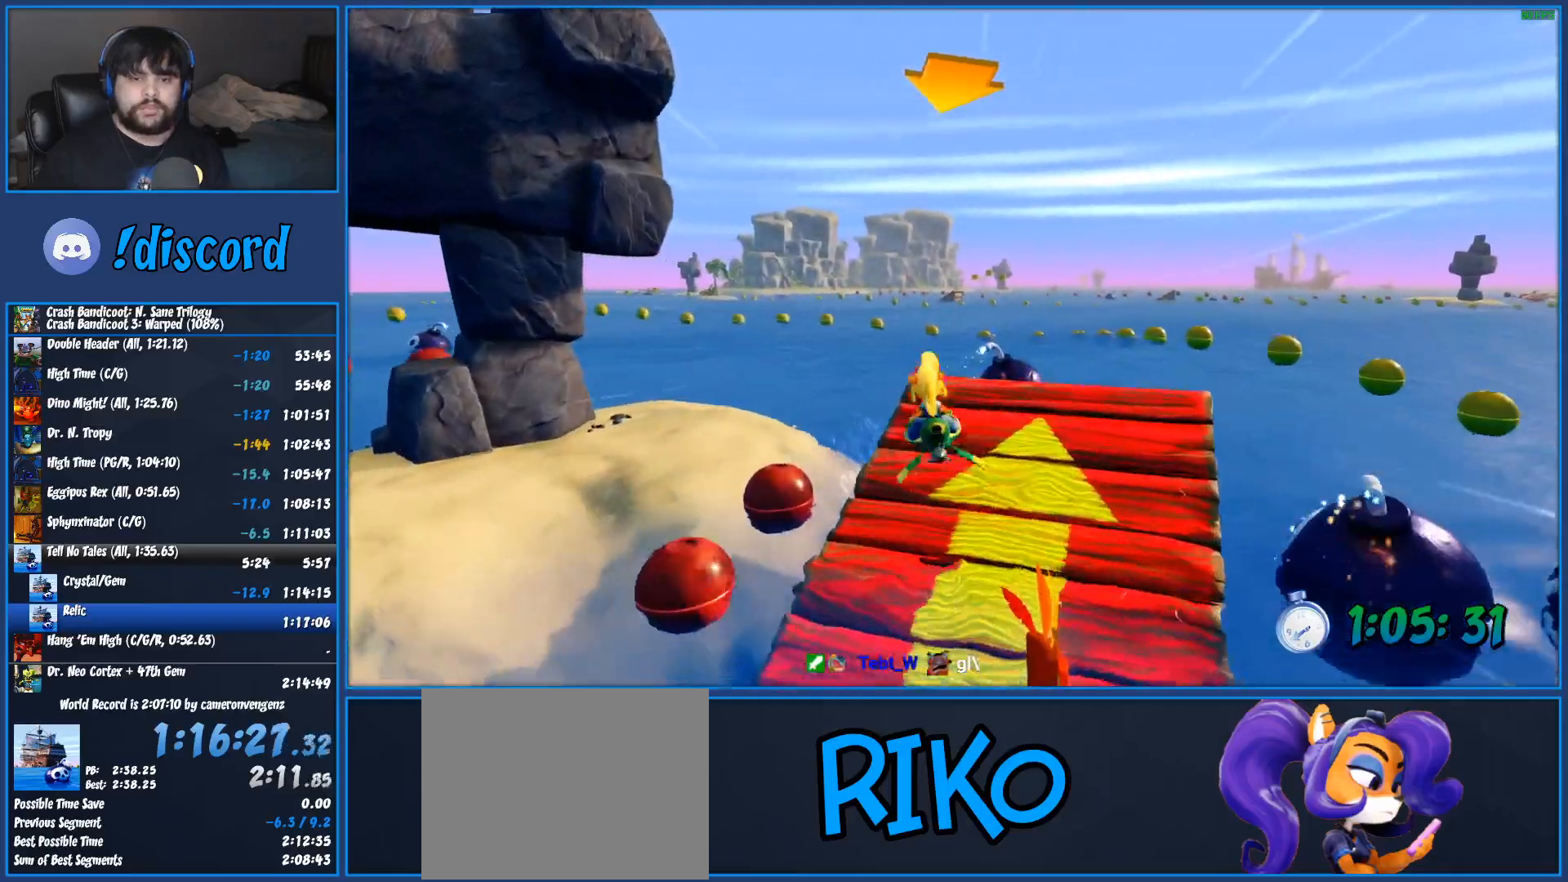
{"dt_ms": 500, "buttons": ["CROSS", "R2"], "left_stick": "left", "button_events": []}
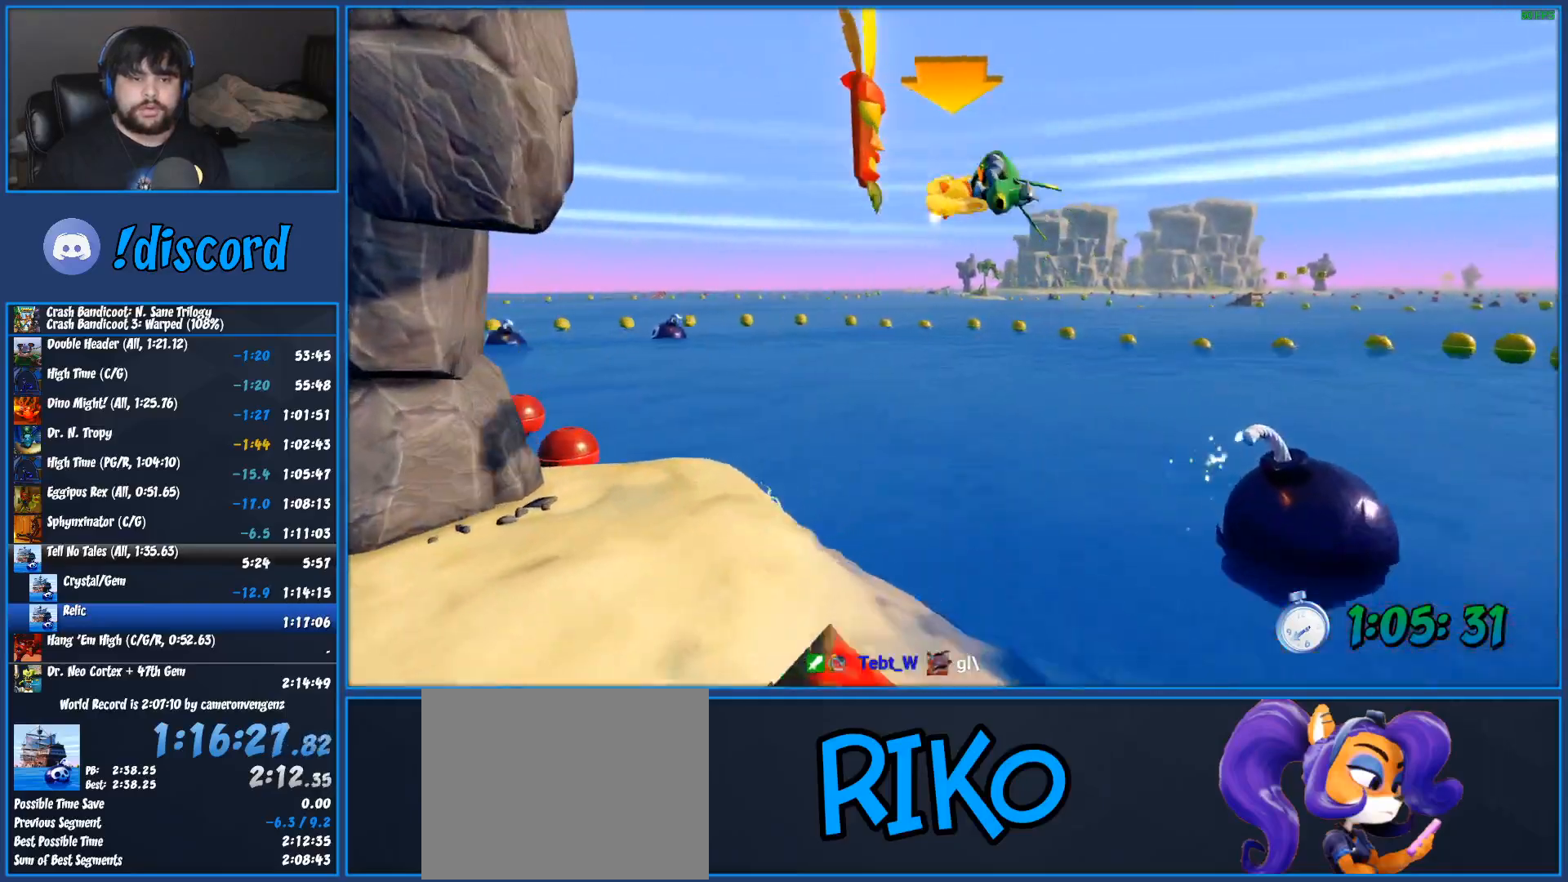
{"dt_ms": 500, "buttons": ["CROSS", "R2"], "left_stick": "center", "button_events": []}
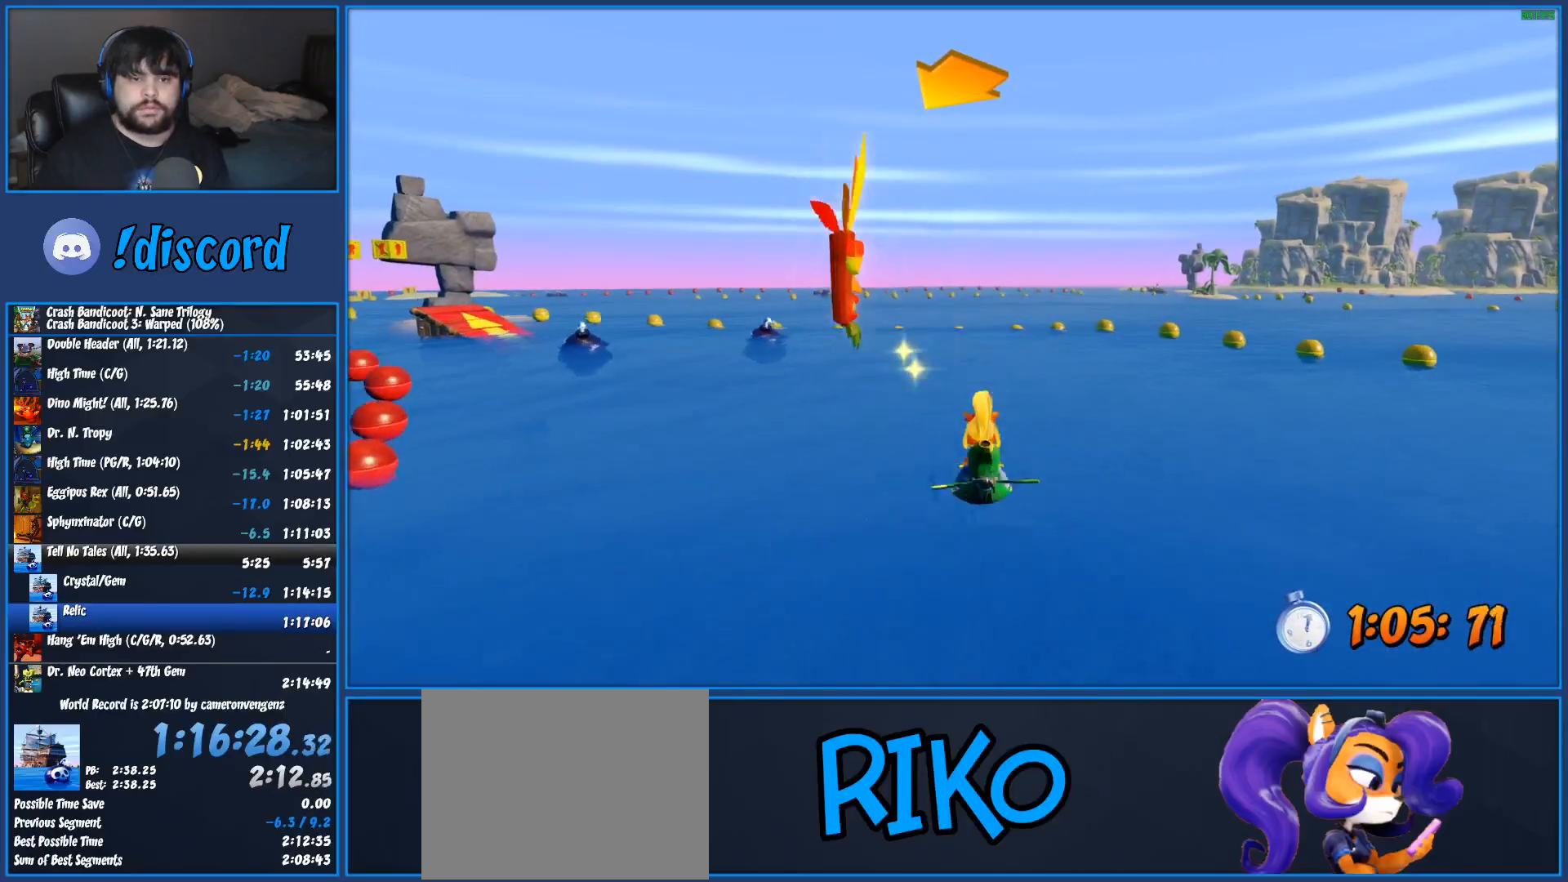
{"dt_ms": 500, "buttons": ["CROSS", "R2"], "left_stick": "left", "button_events": []}
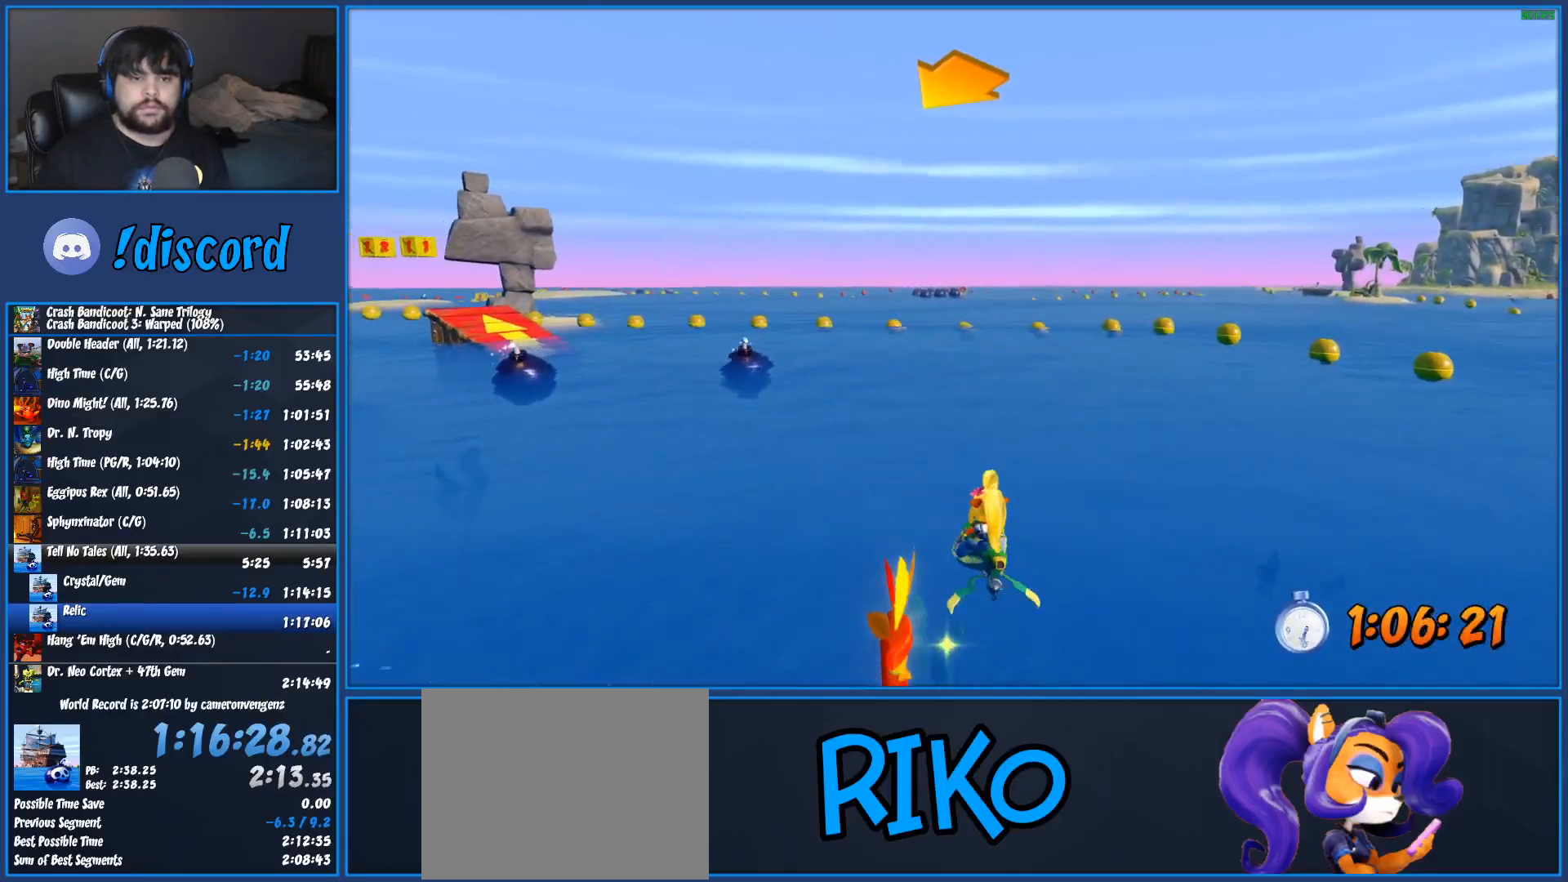
{"dt_ms": 500, "buttons": ["CROSS", "R2"], "left_stick": "left", "button_events": []}
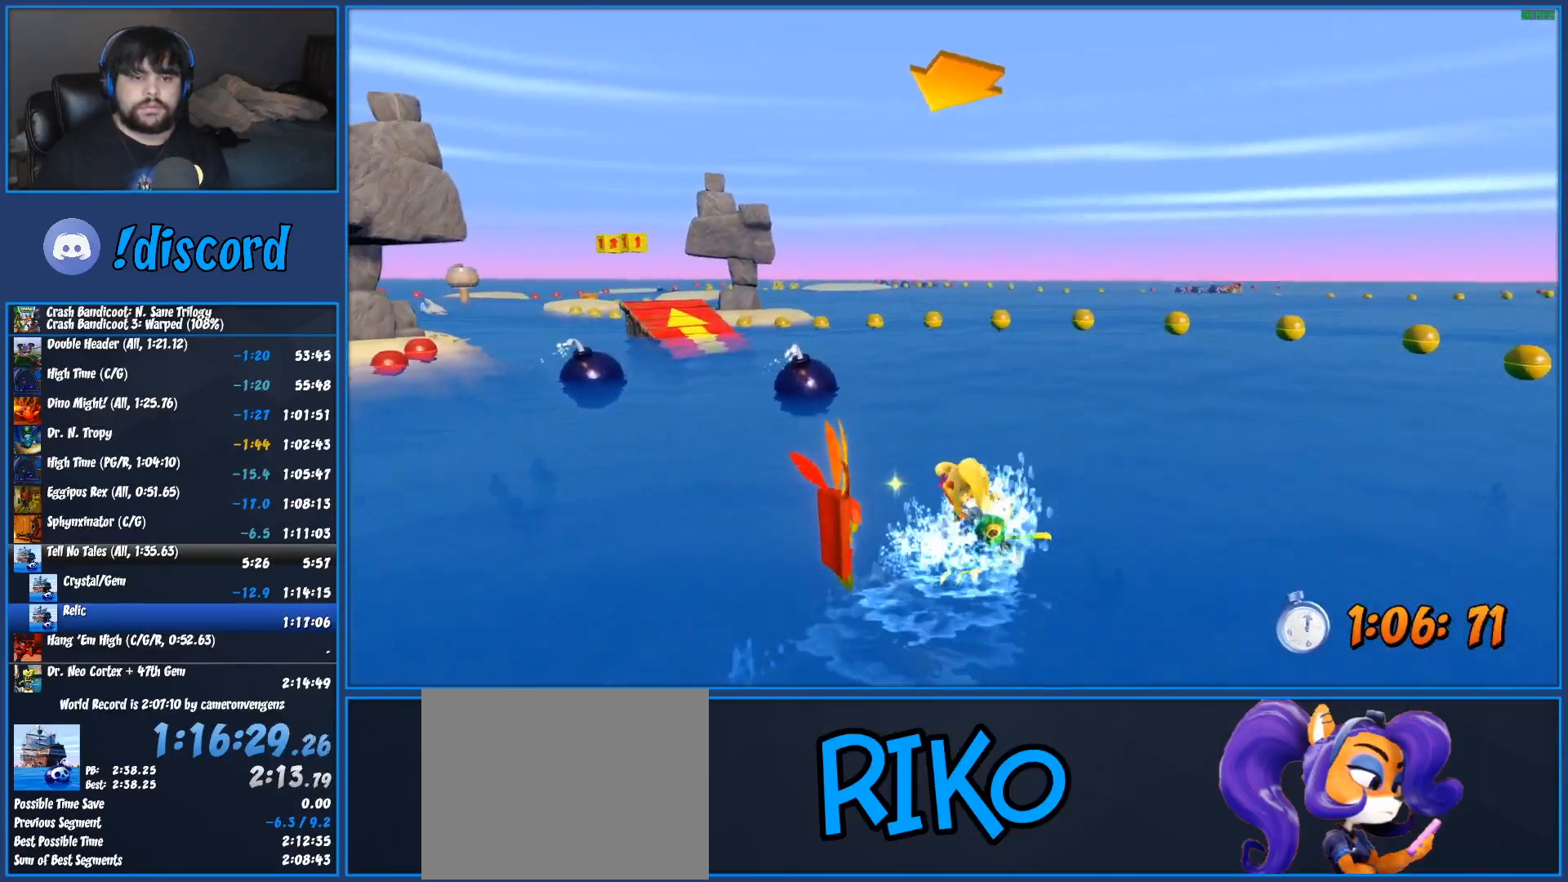
{"dt_ms": 500, "buttons": ["CROSS", "R2"], "left_stick": "left", "button_events": []}
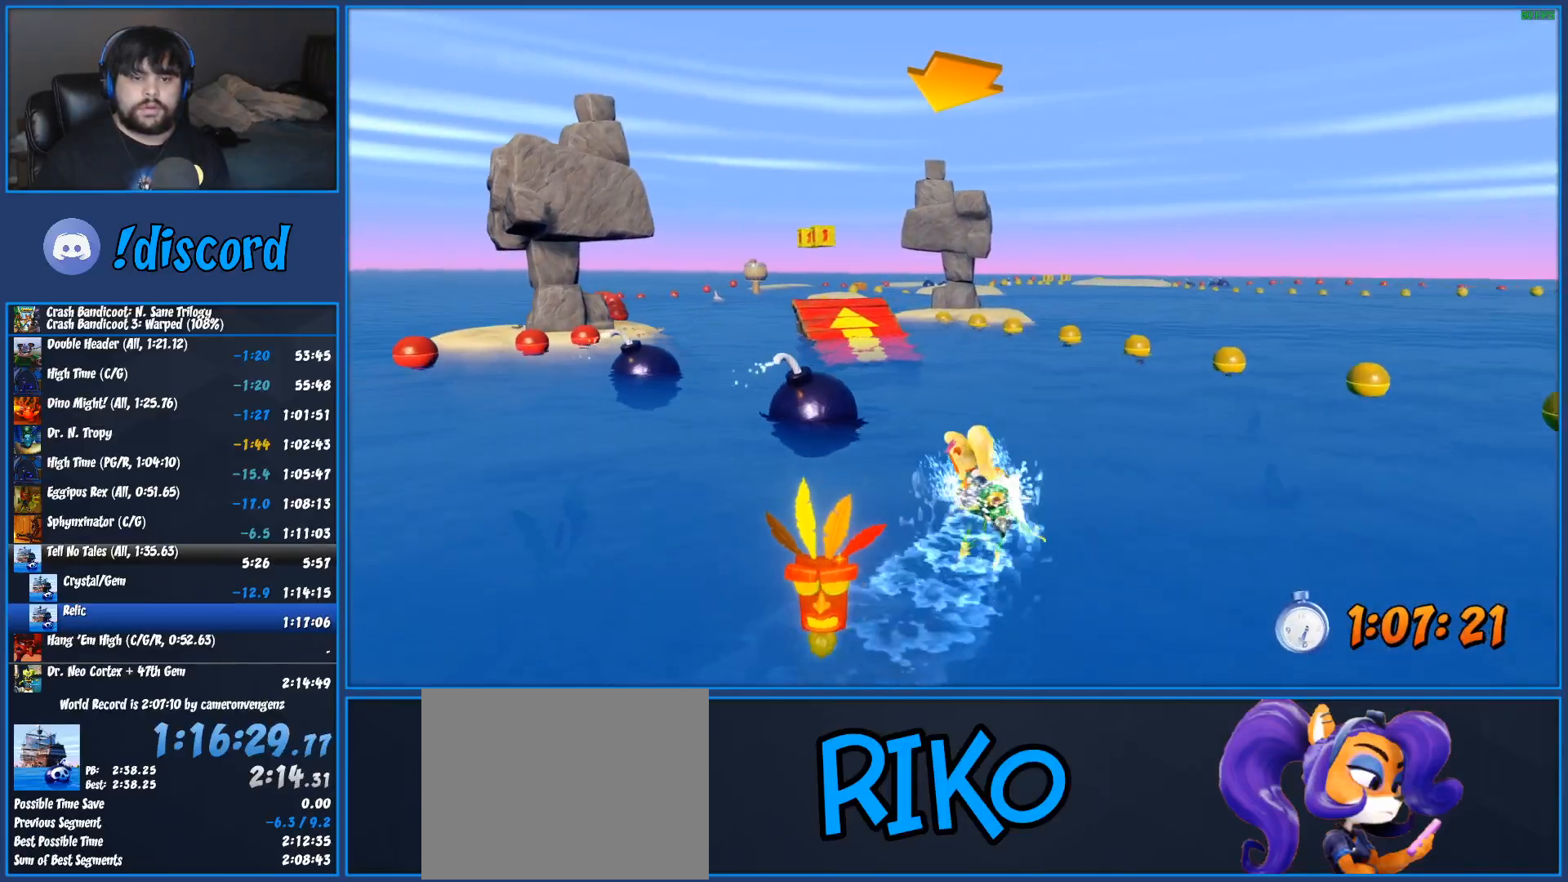
{"dt_ms": 500, "buttons": ["CROSS", "R2"], "left_stick": "center", "button_events": []}
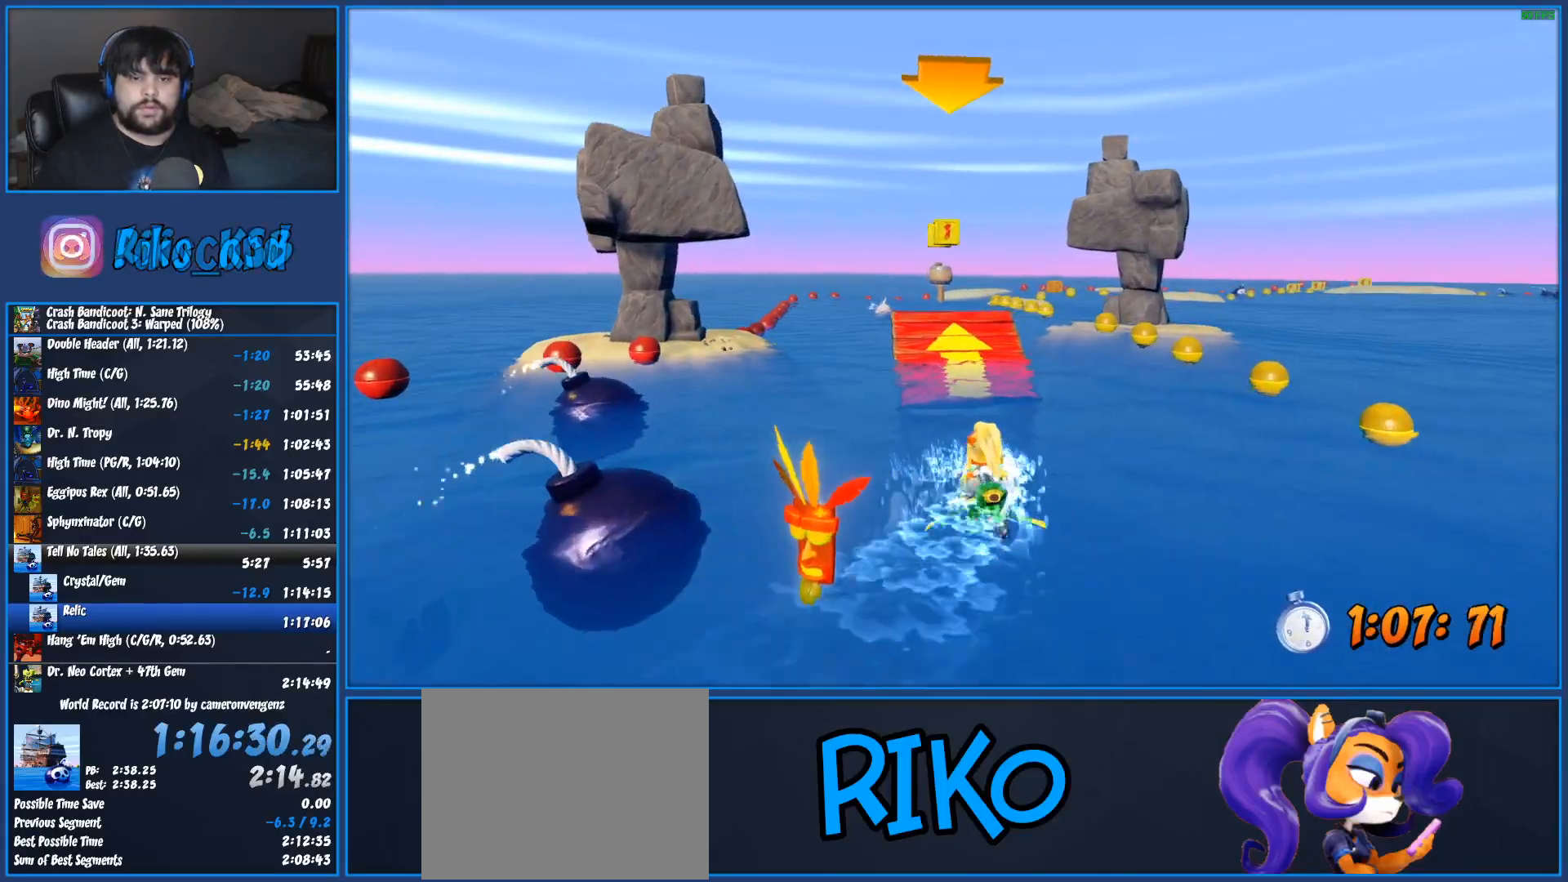
{"dt_ms": 500, "buttons": ["CROSS", "R2"], "left_stick": "left", "button_events": []}
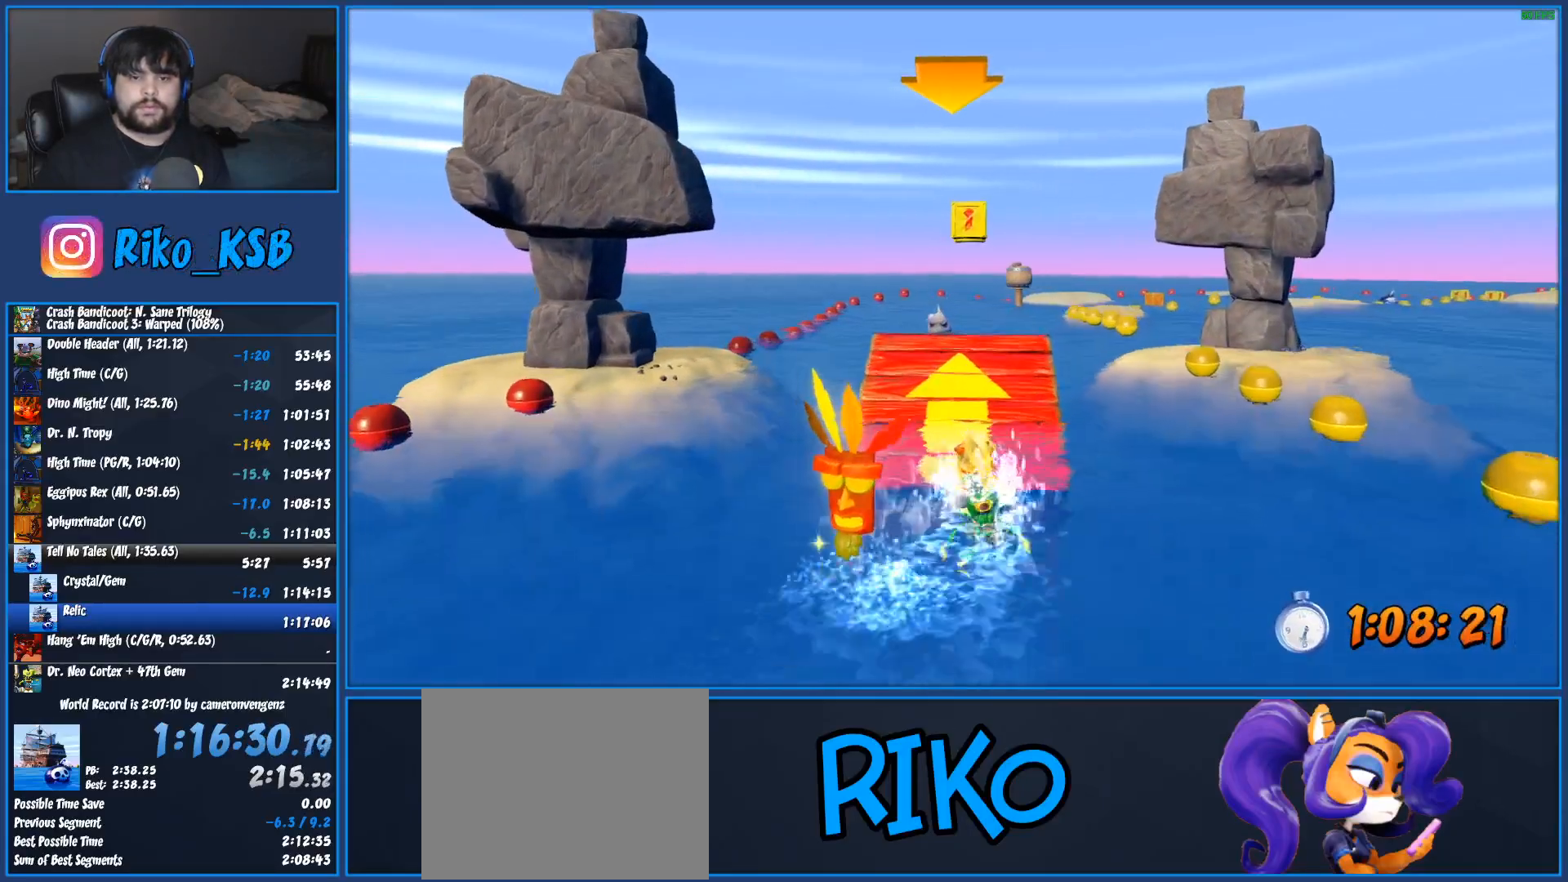
{"dt_ms": 500, "buttons": ["CROSS", "R2"], "left_stick": "right", "button_events": []}
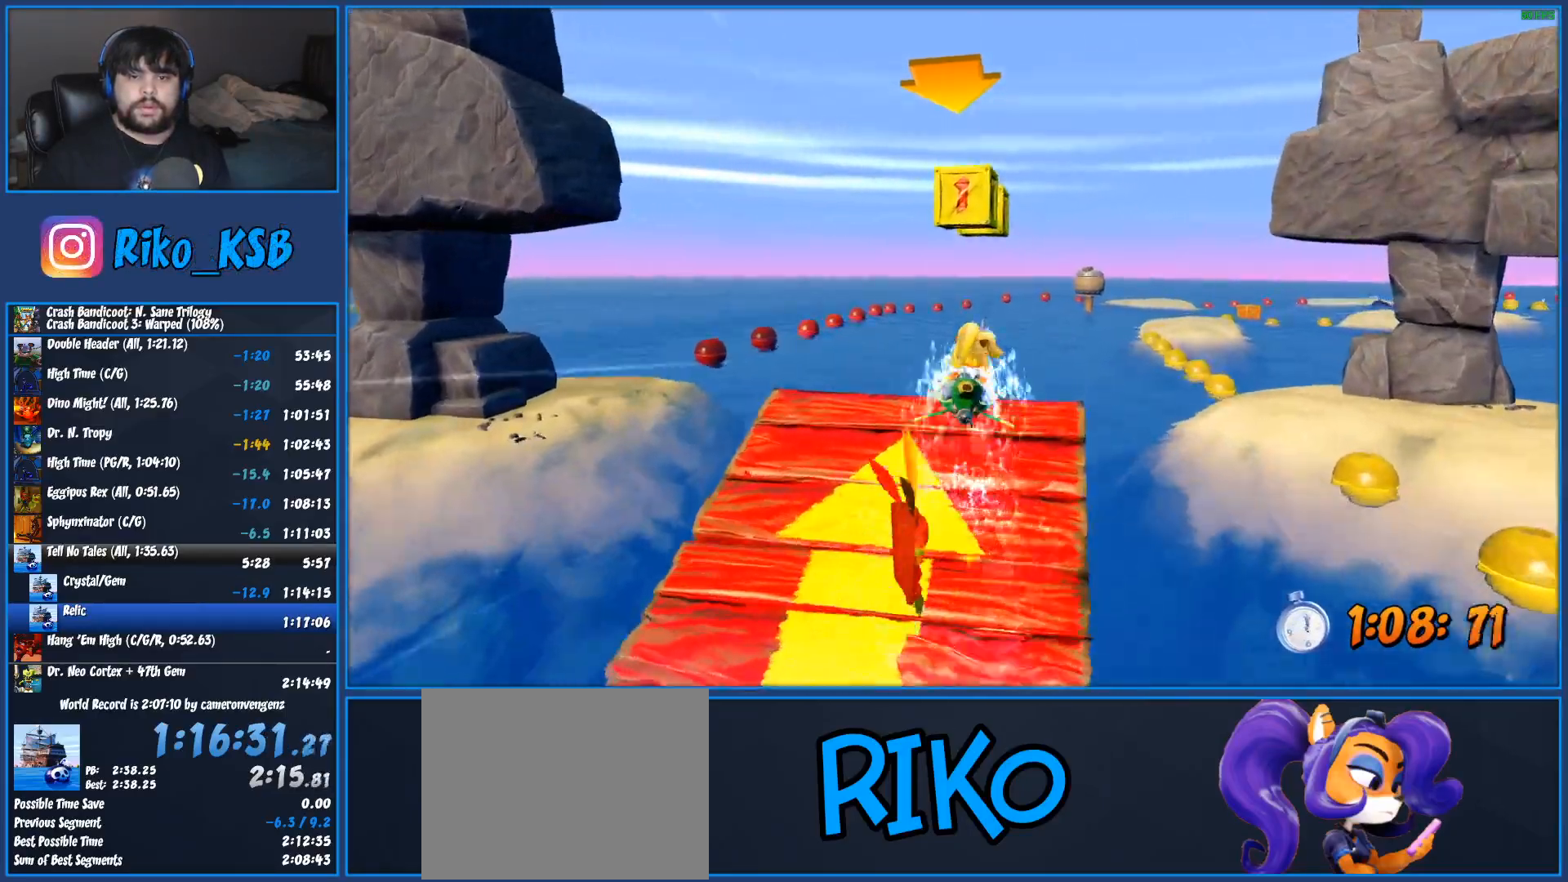
{"dt_ms": 500, "buttons": ["CROSS", "R2"], "left_stick": "center", "button_events": []}
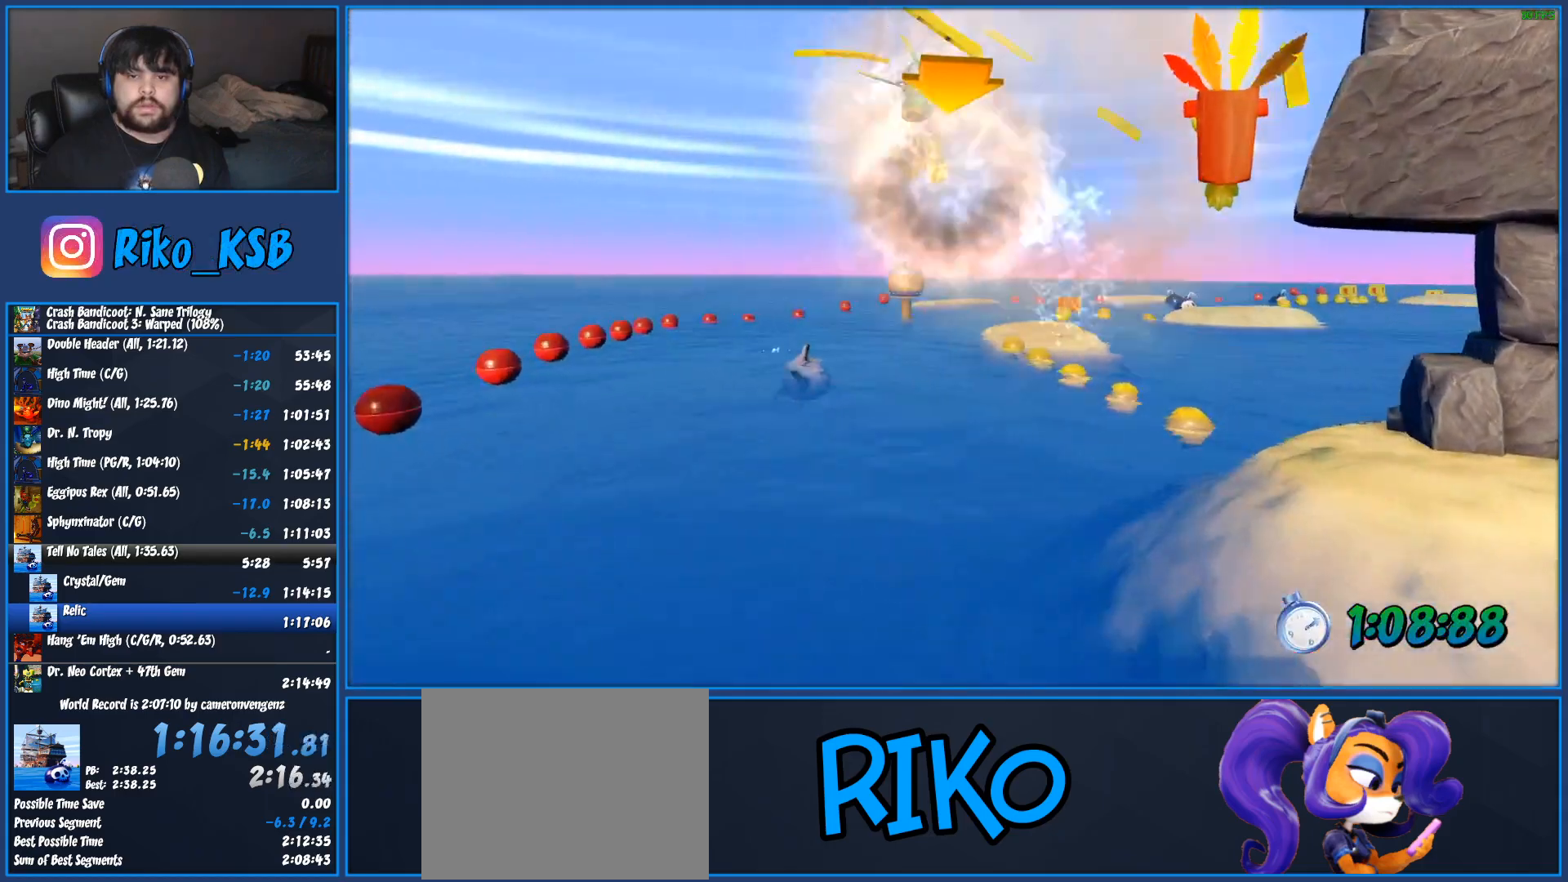
{"dt_ms": 500, "buttons": ["CROSS", "R2"], "left_stick": "center", "button_events": []}
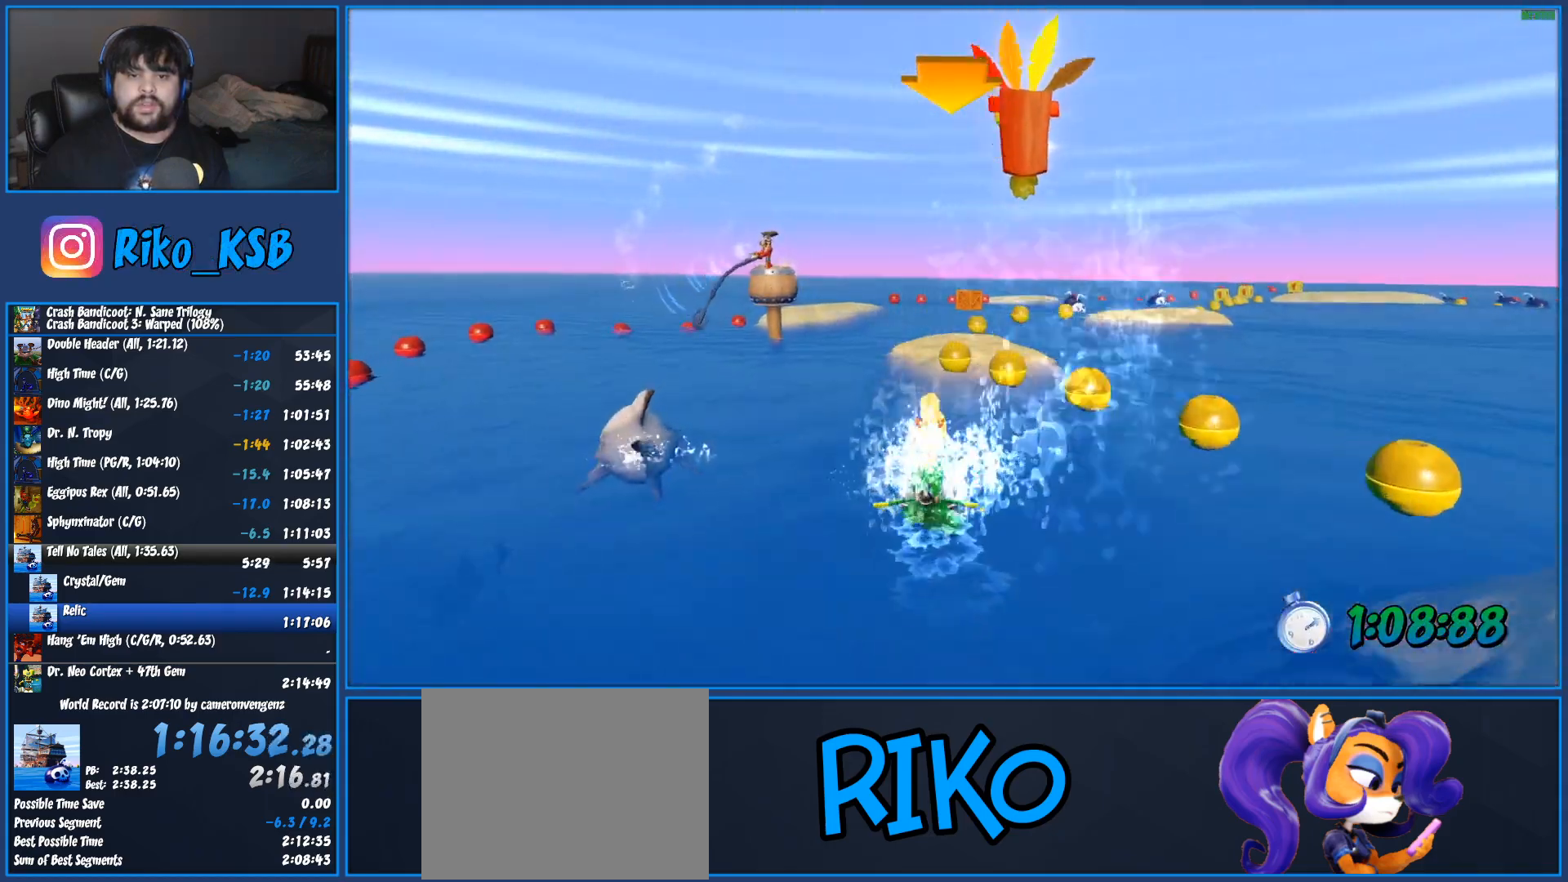
{"dt_ms": 500, "buttons": ["CROSS", "R2"], "left_stick": "right", "button_events": []}
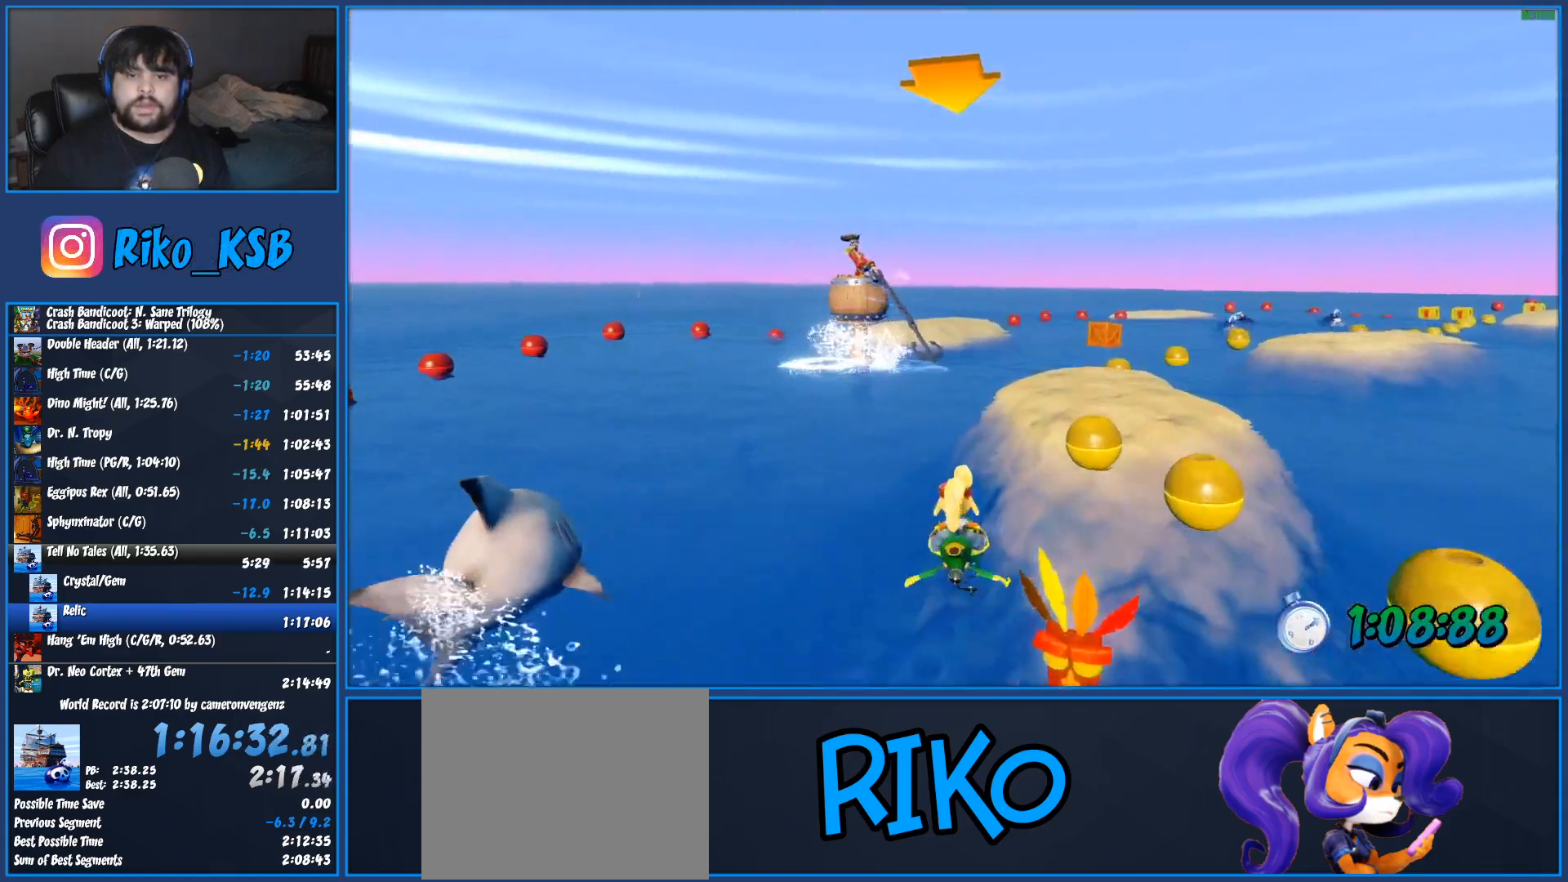
{"dt_ms": 500, "buttons": ["CROSS", "R2"], "left_stick": "center", "button_events": []}
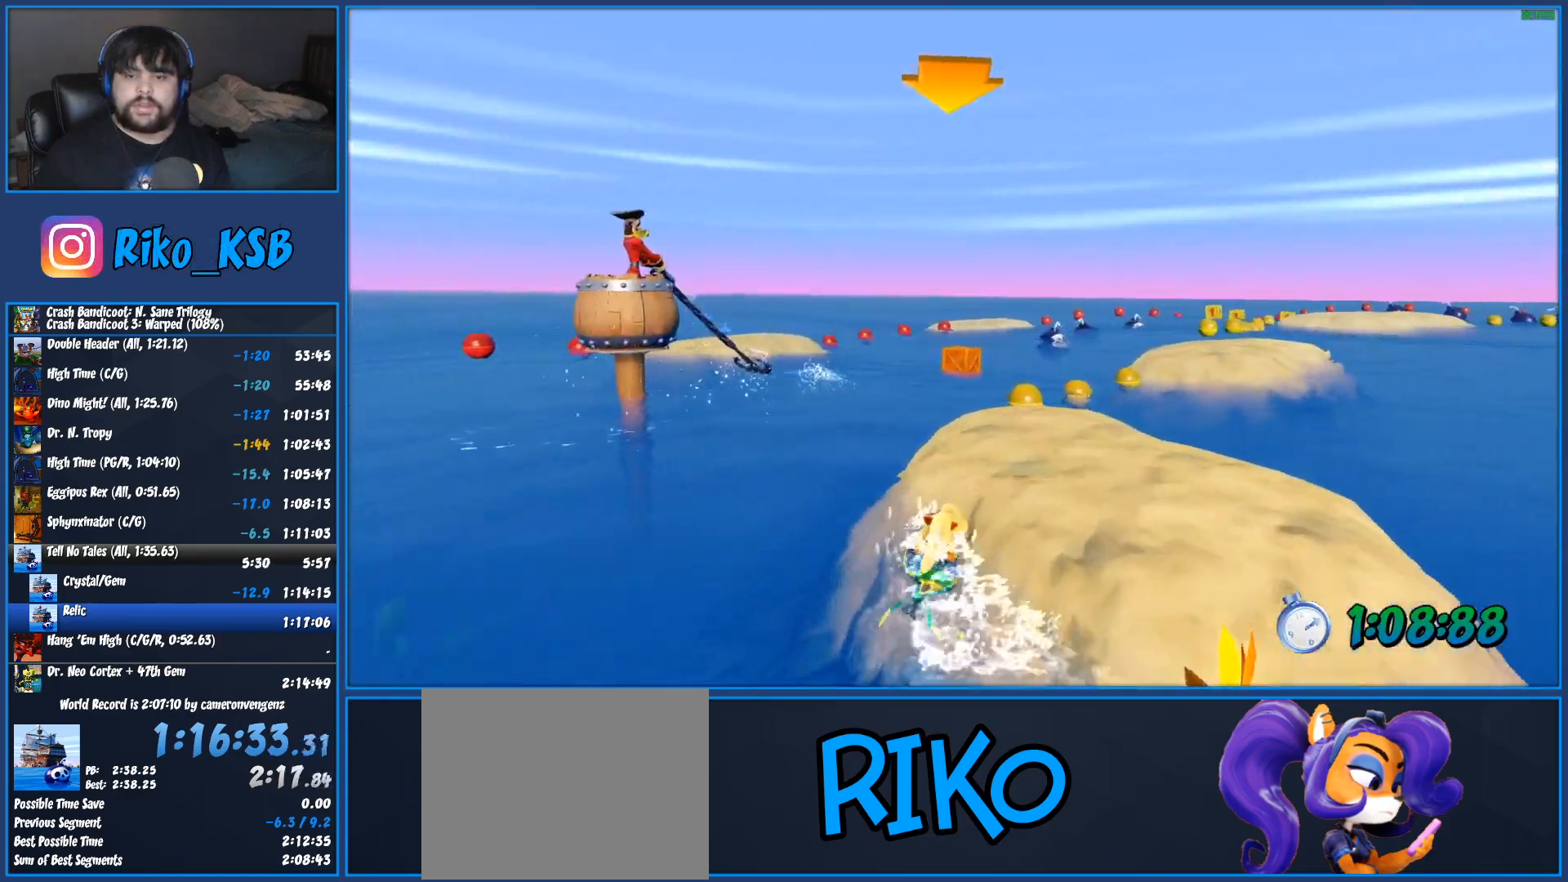
{"dt_ms": 500, "buttons": ["CROSS", "R2"], "left_stick": "center", "button_events": []}
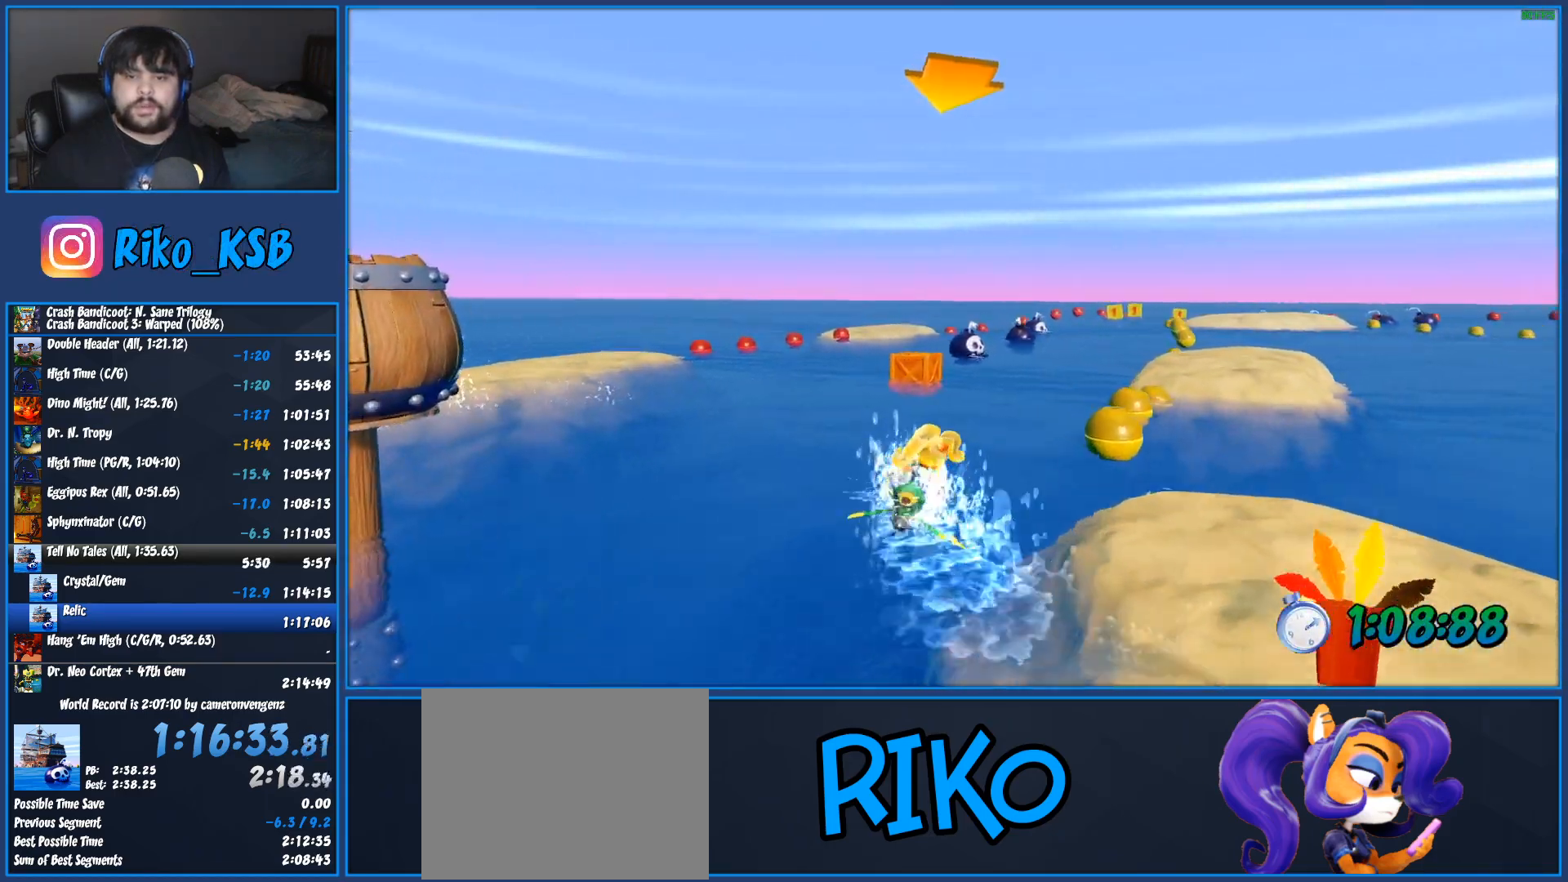
{"dt_ms": 500, "buttons": ["CROSS", "R2"], "left_stick": "right", "button_events": []}
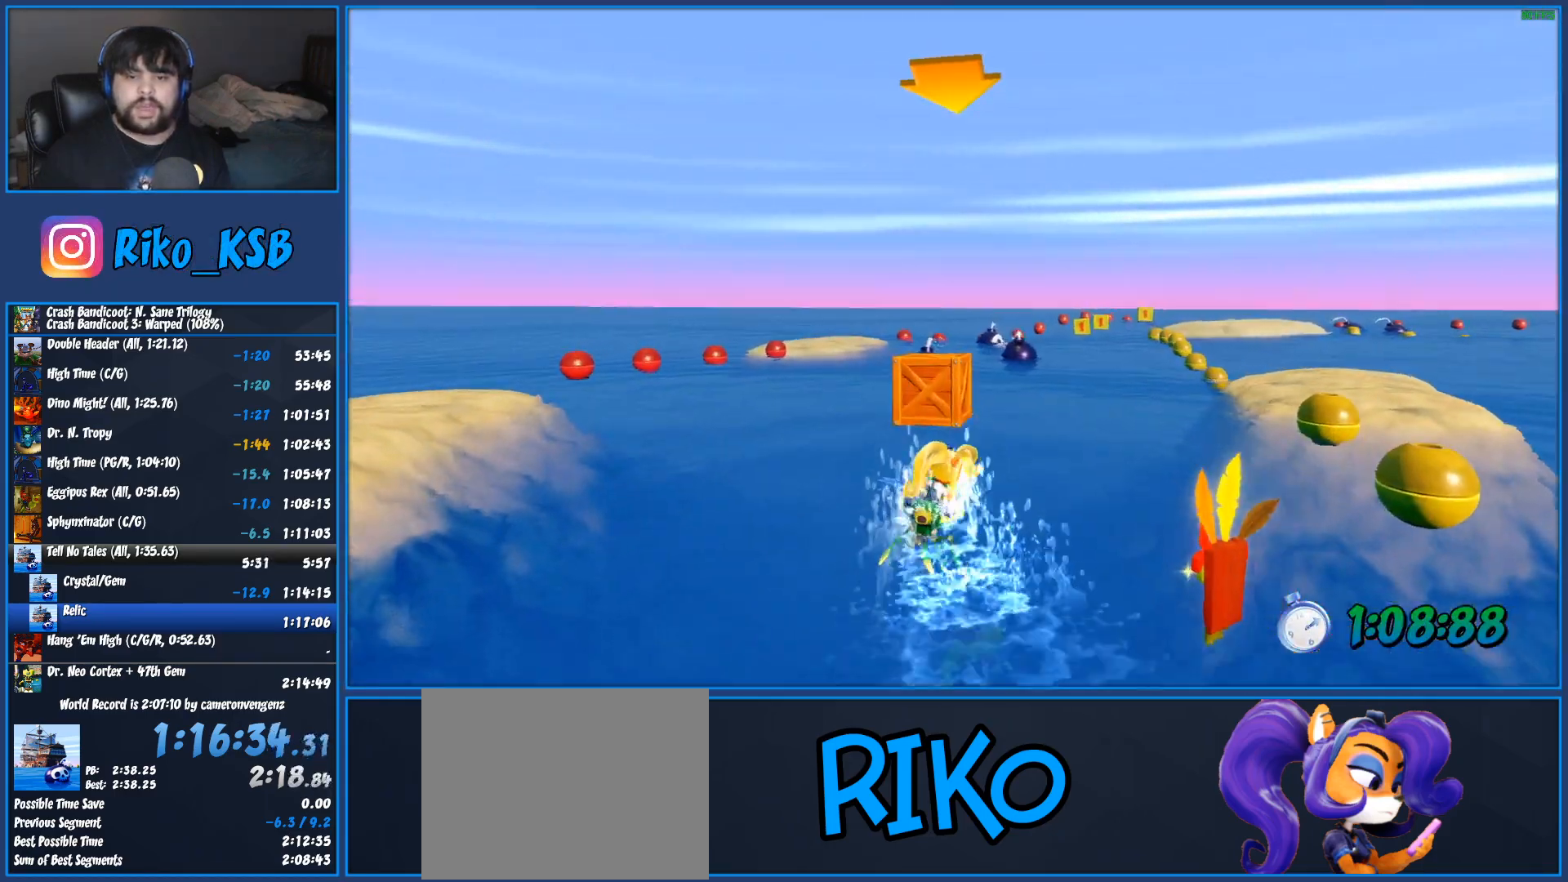
{"dt_ms": 500, "buttons": ["CROSS", "R2"], "left_stick": "center", "button_events": []}
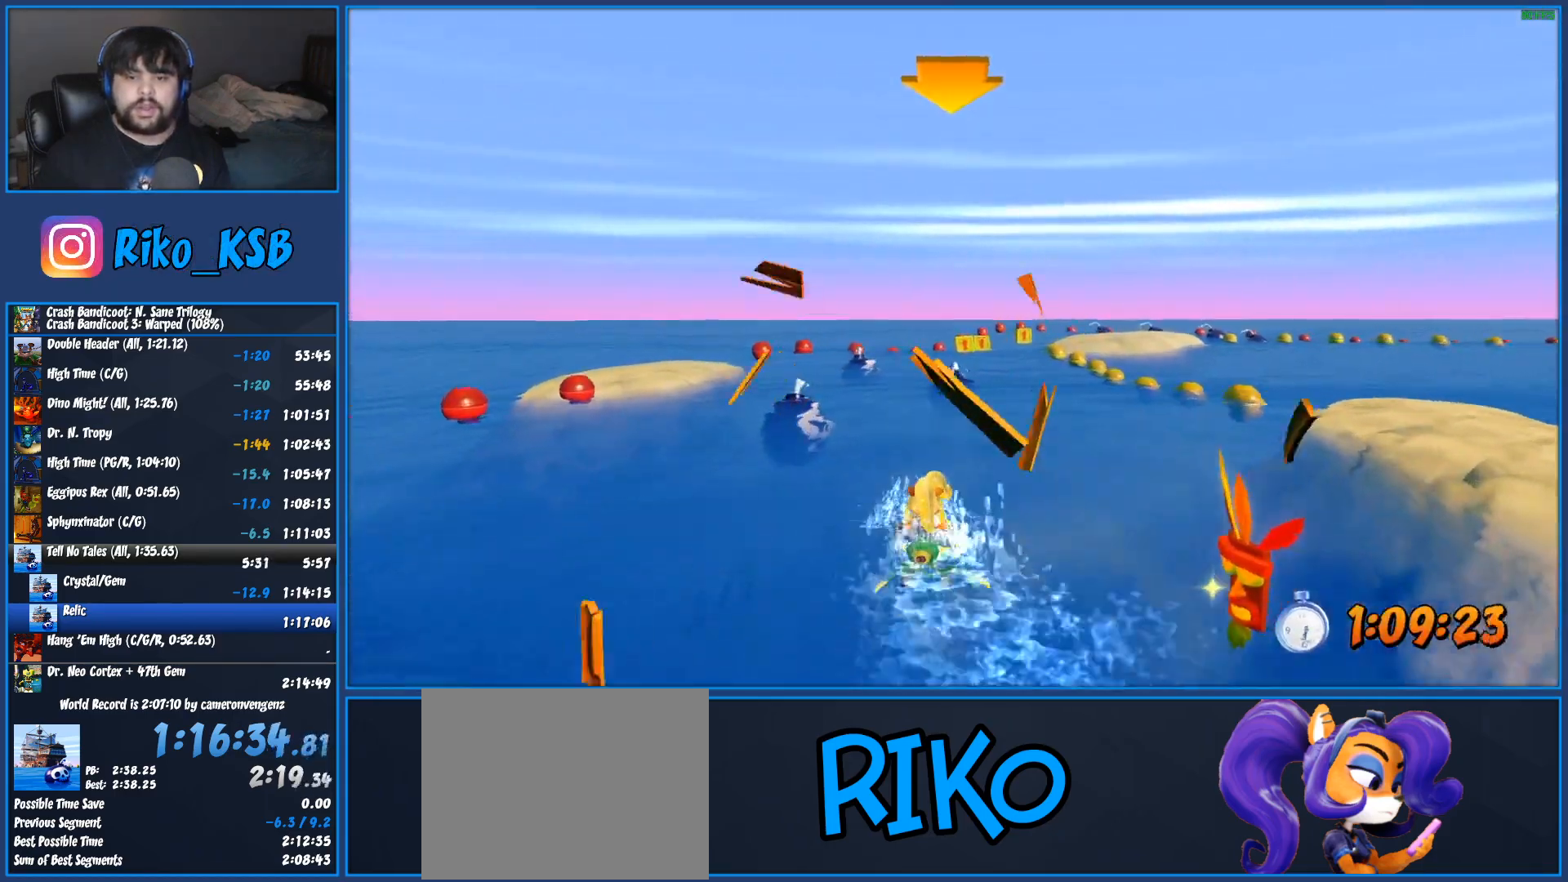
{"dt_ms": 500, "buttons": ["CROSS", "R2"], "left_stick": "center", "button_events": []}
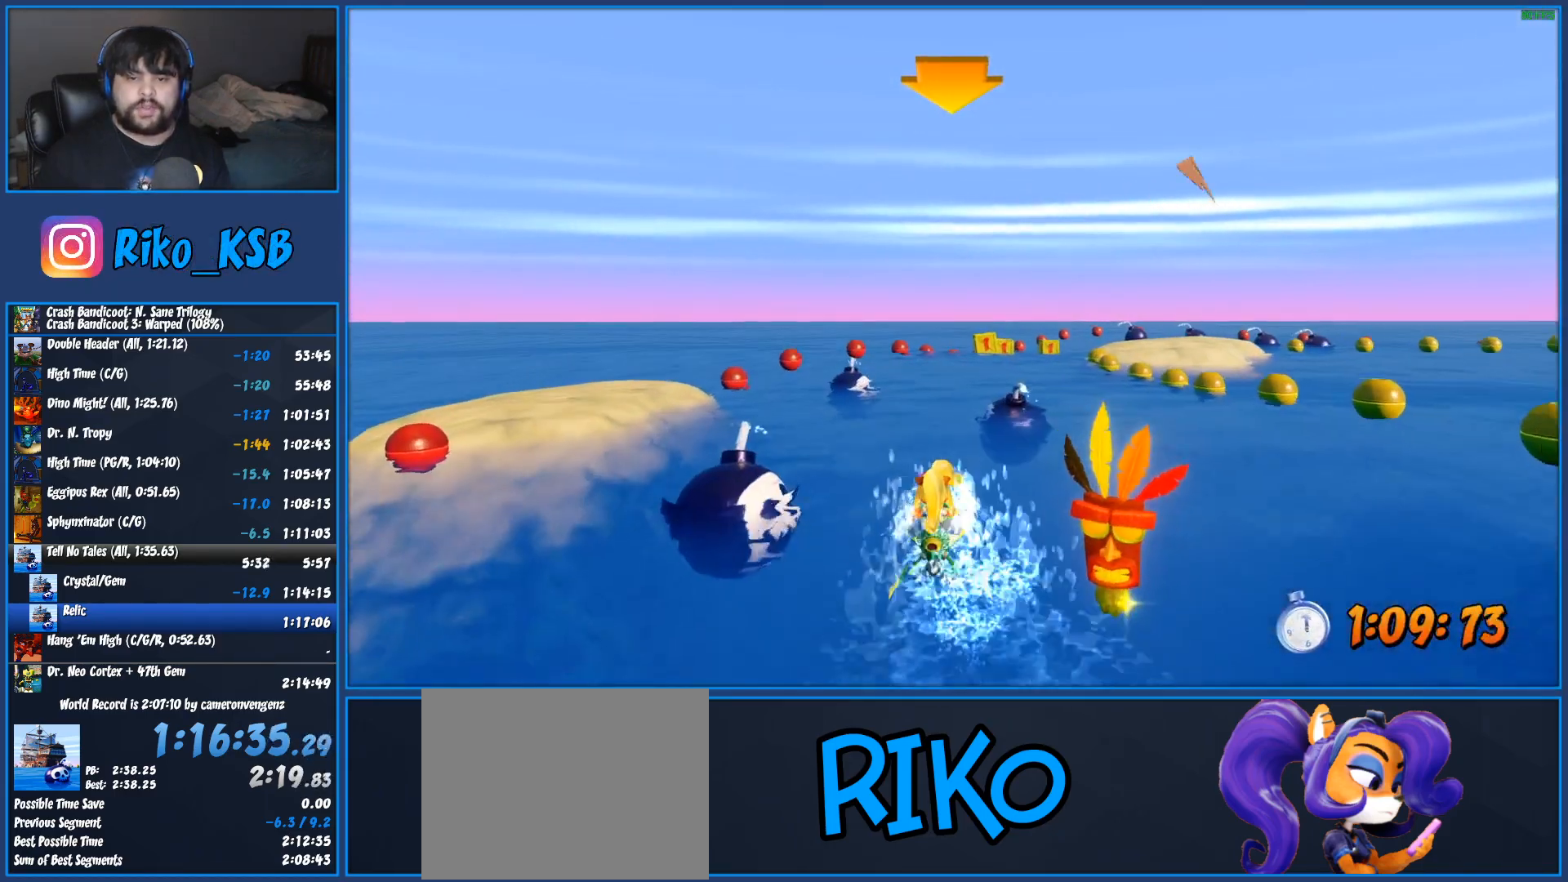
{"dt_ms": 500, "buttons": ["CROSS", "R2"], "left_stick": "center", "button_events": []}
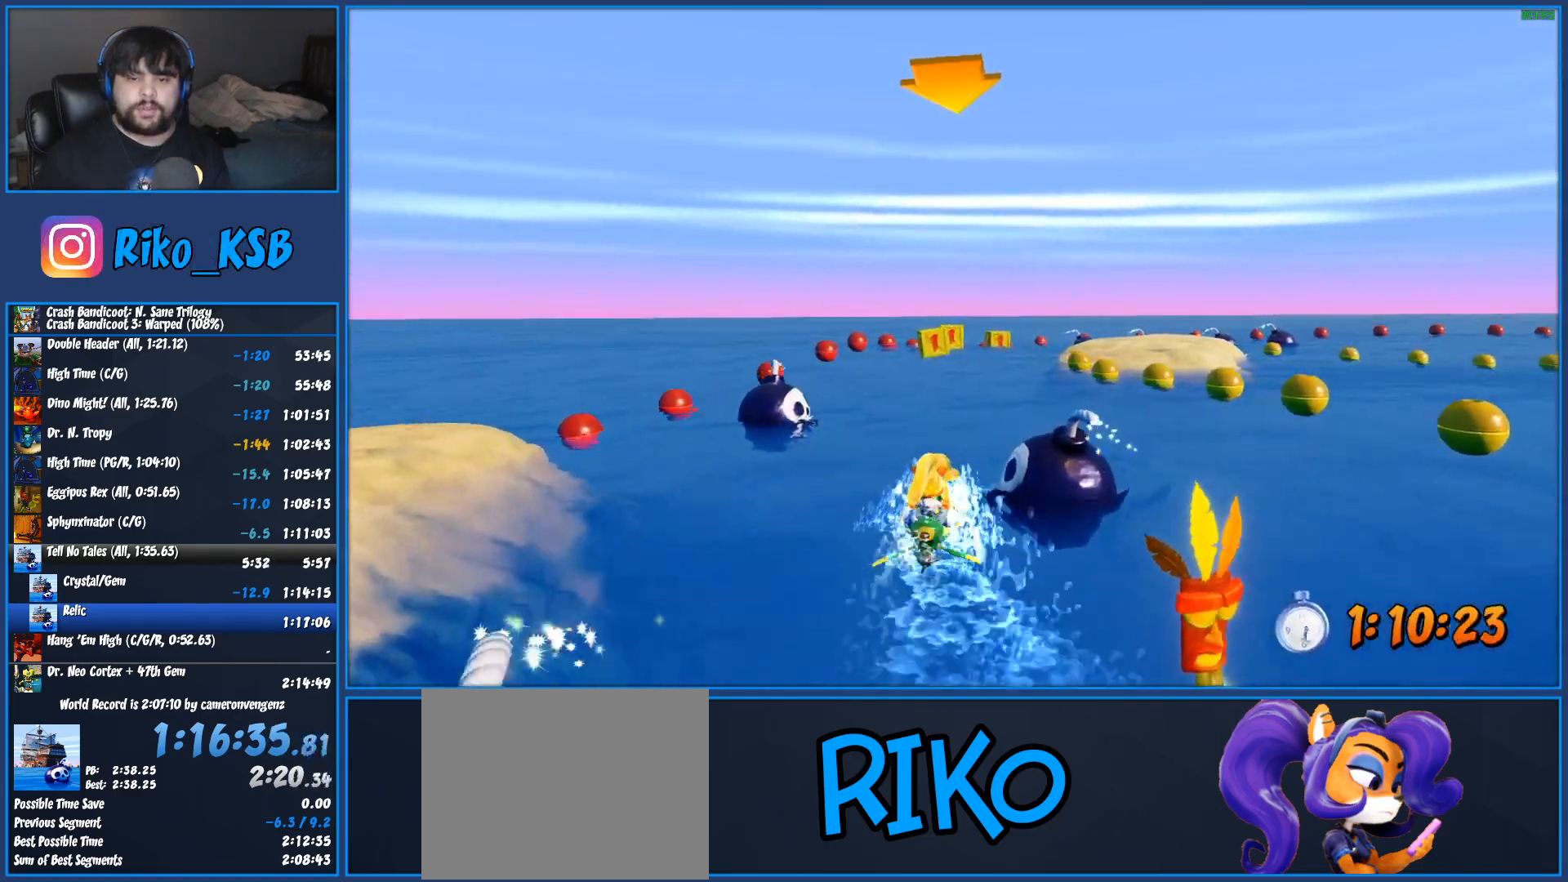
{"dt_ms": 500, "buttons": ["CROSS", "R2"], "left_stick": "center", "button_events": []}
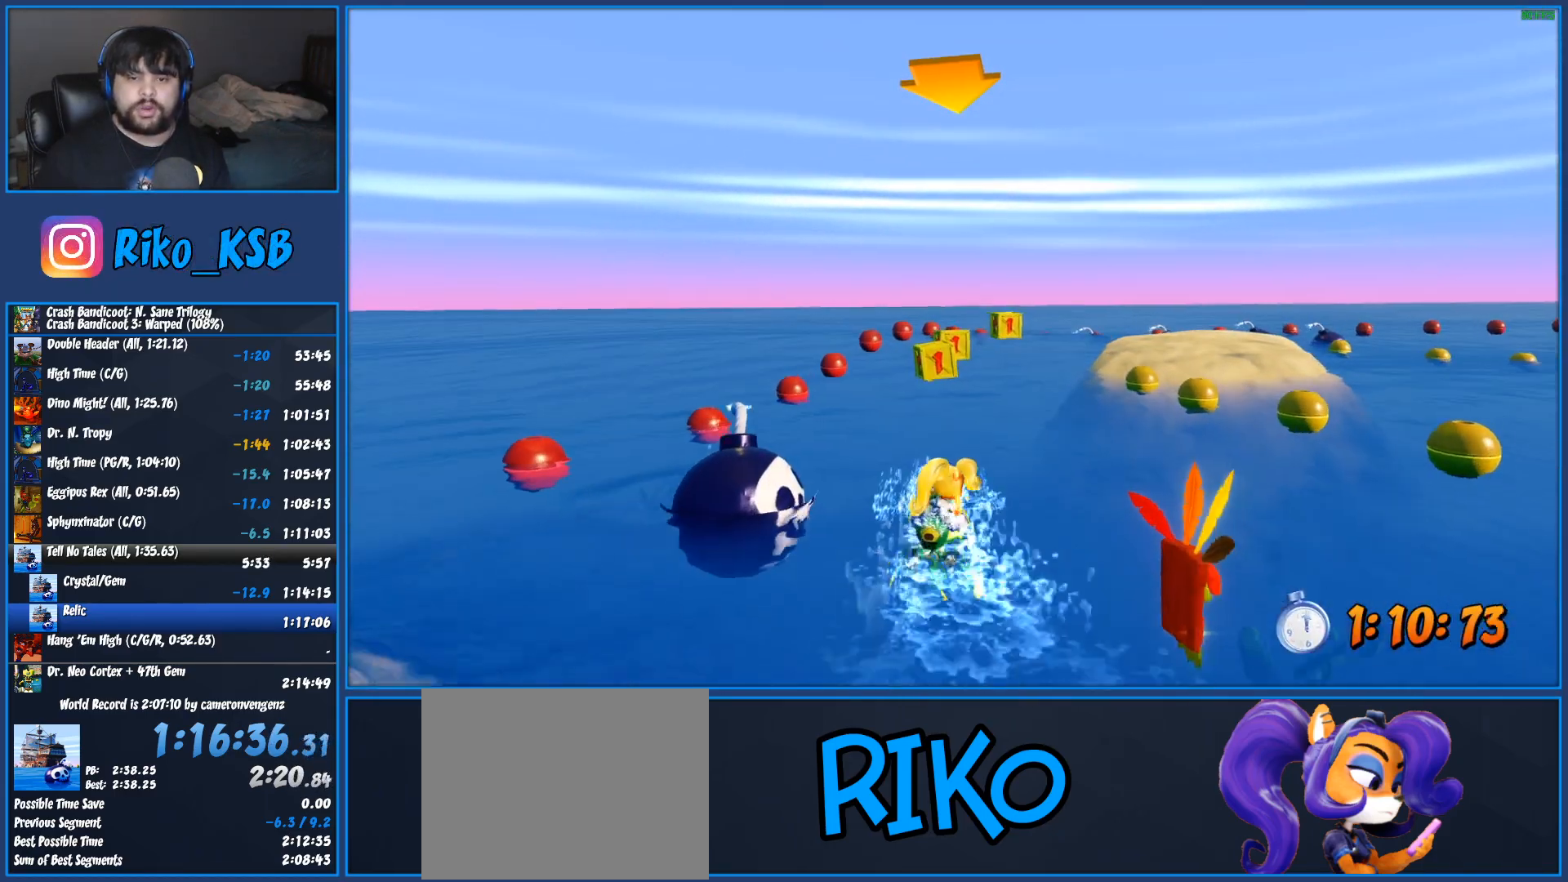
{"dt_ms": 1000, "buttons": ["CROSS", "R2"], "left_stick": "right", "button_events": []}
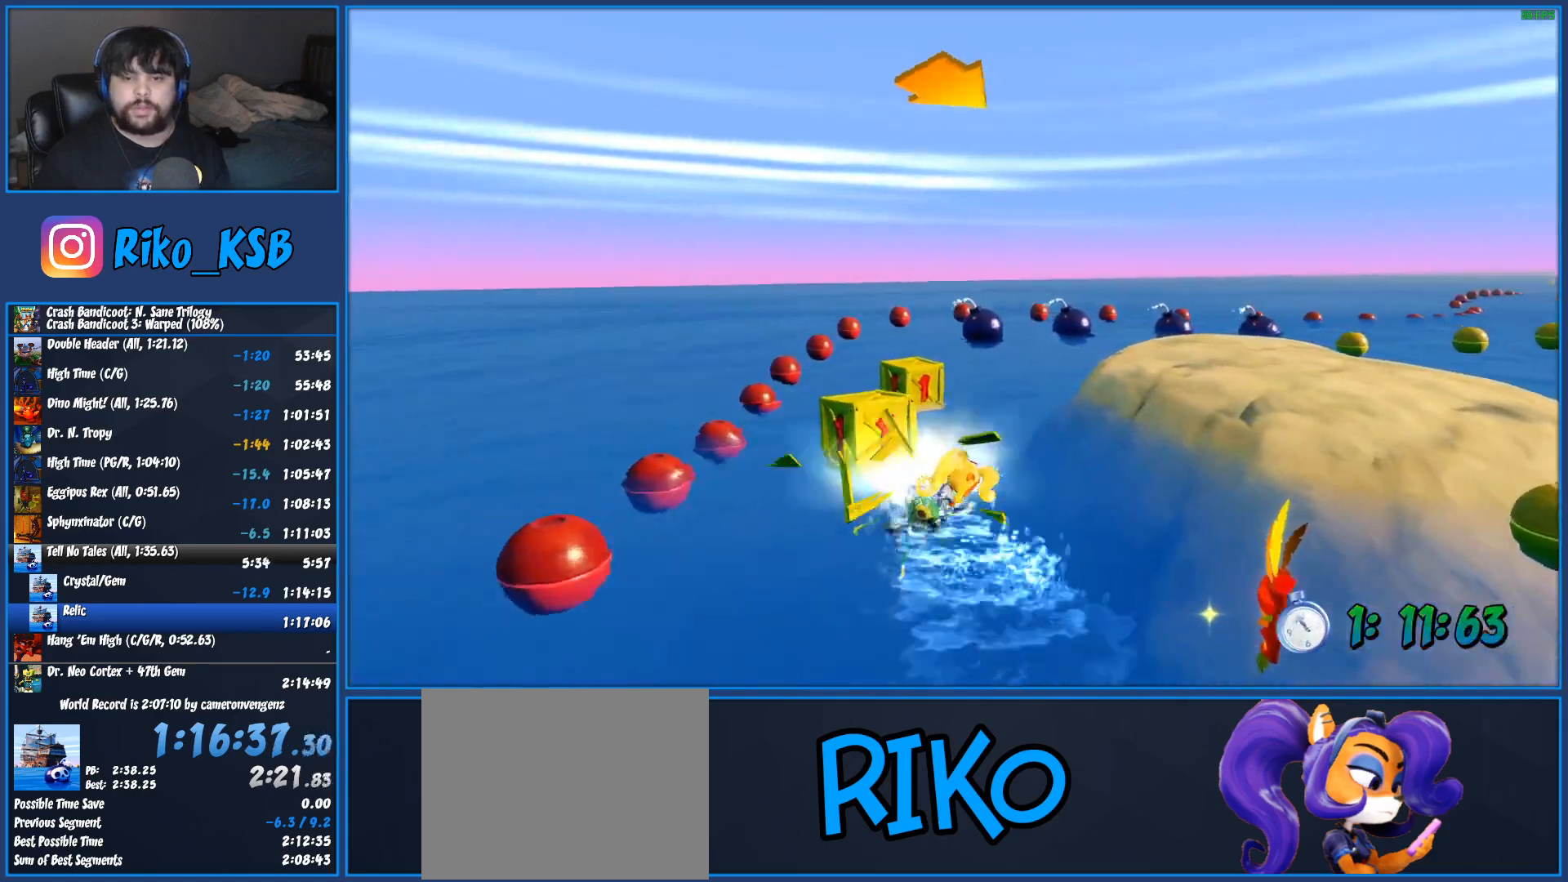
{"dt_ms": 500, "buttons": ["CROSS", "R2"], "left_stick": "right", "button_events": []}
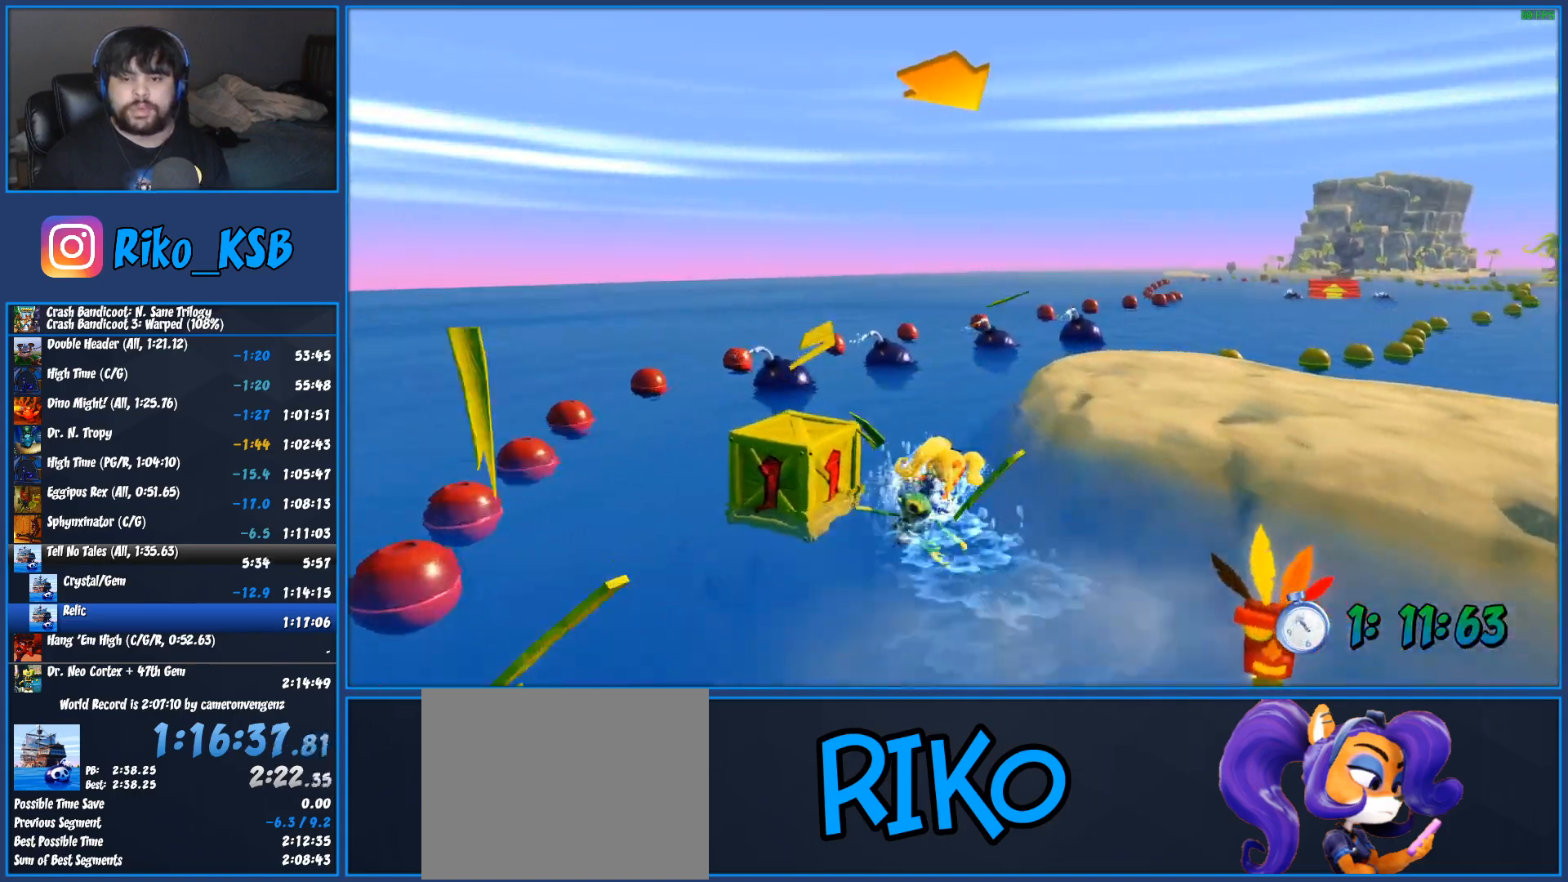
{"dt_ms": 500, "buttons": ["CROSS", "R2"], "left_stick": "right", "button_events": []}
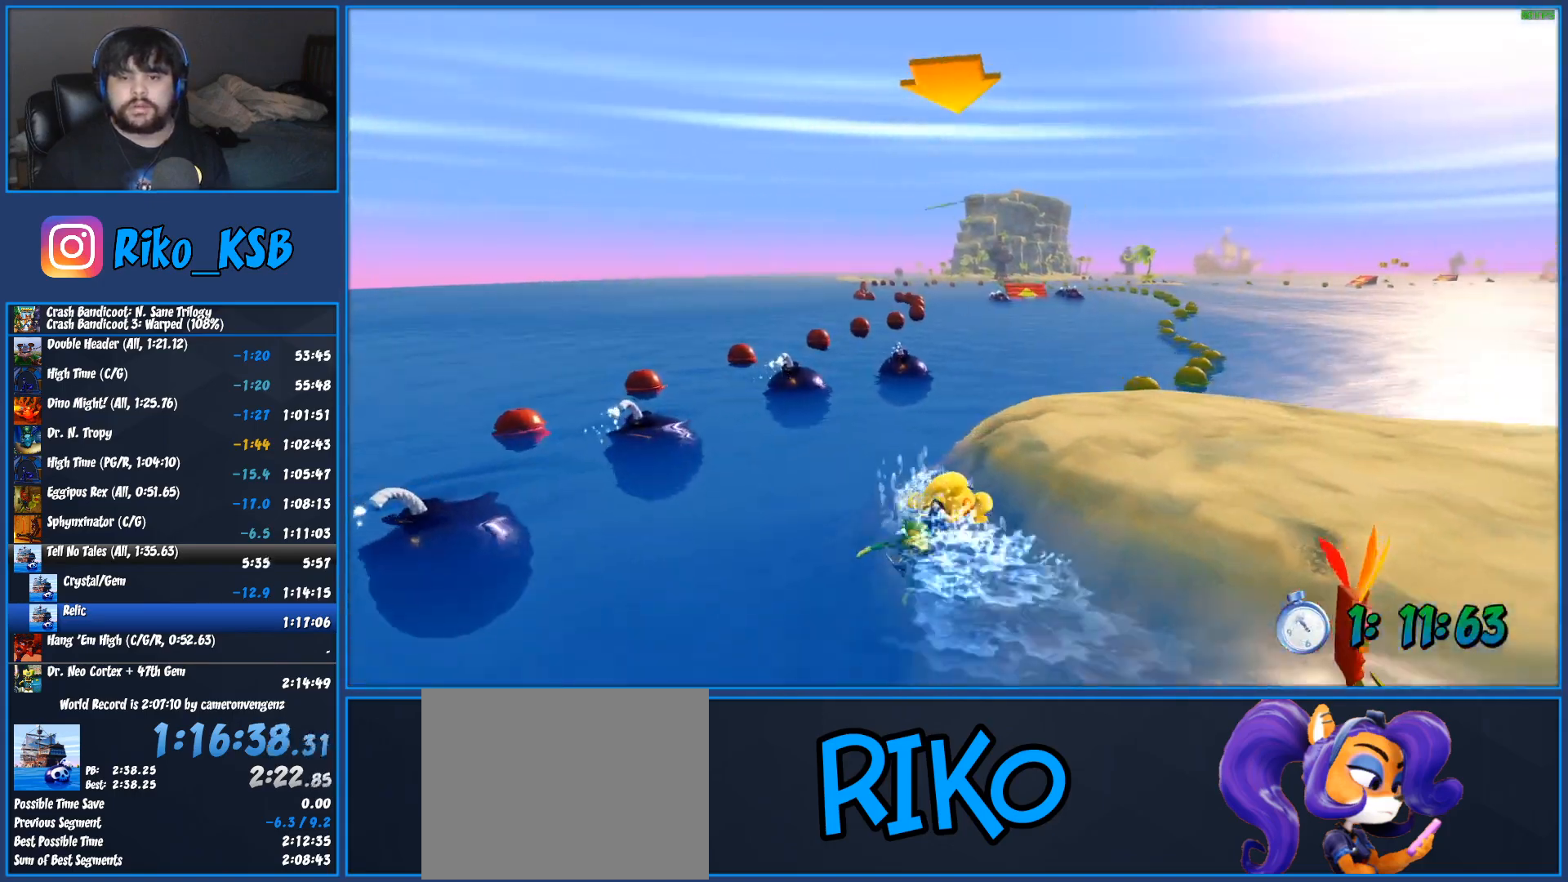
{"dt_ms": 500, "buttons": ["CROSS", "R2"], "left_stick": "left", "button_events": []}
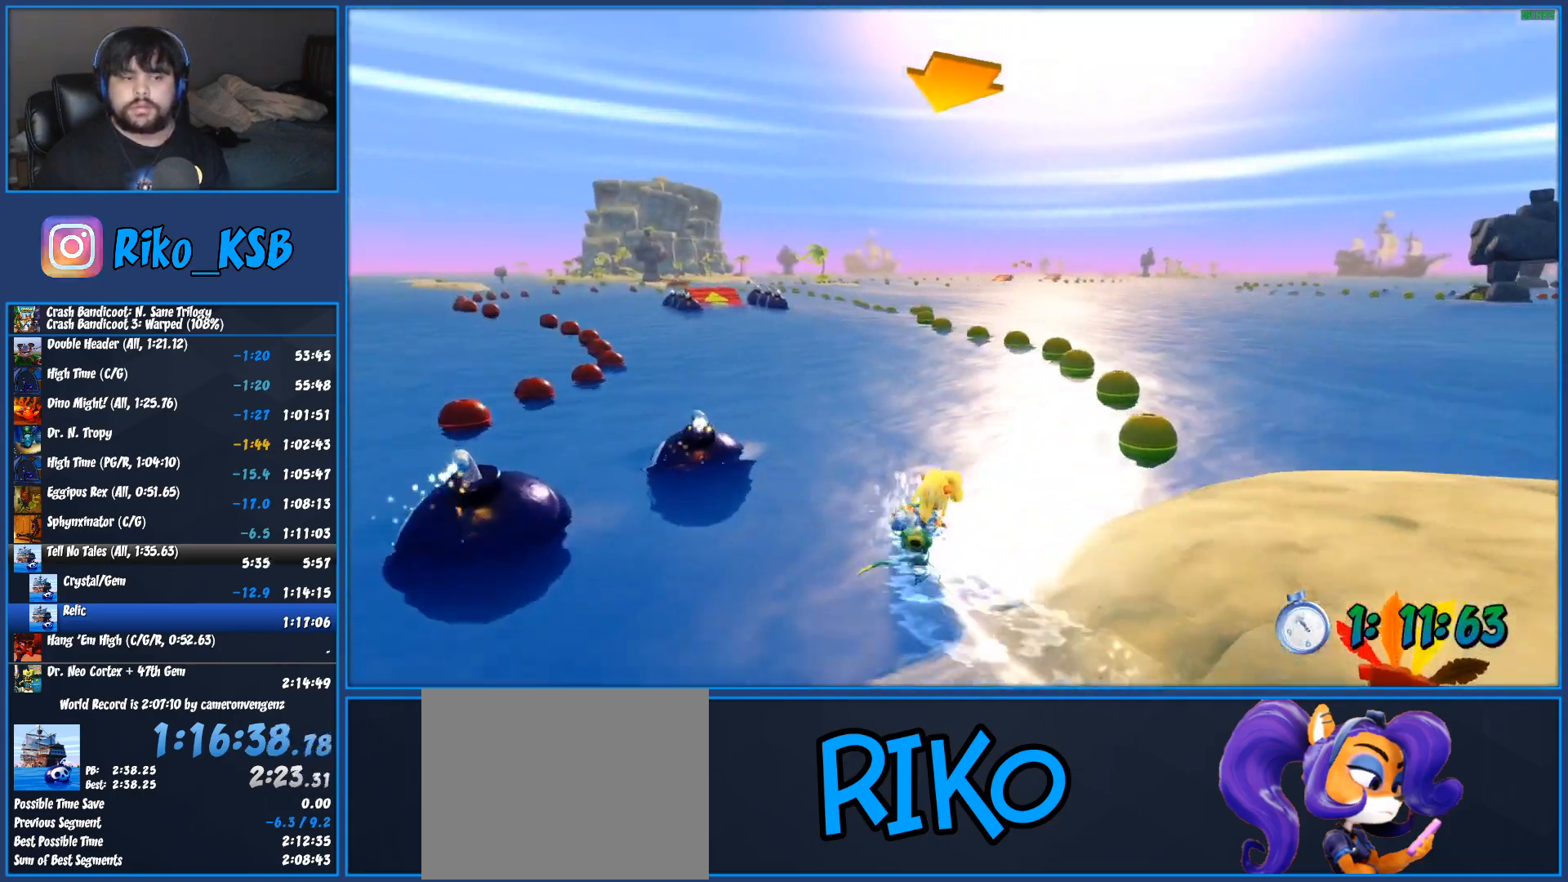
{"dt_ms": 500, "buttons": ["CROSS", "R2"], "left_stick": "left", "button_events": []}
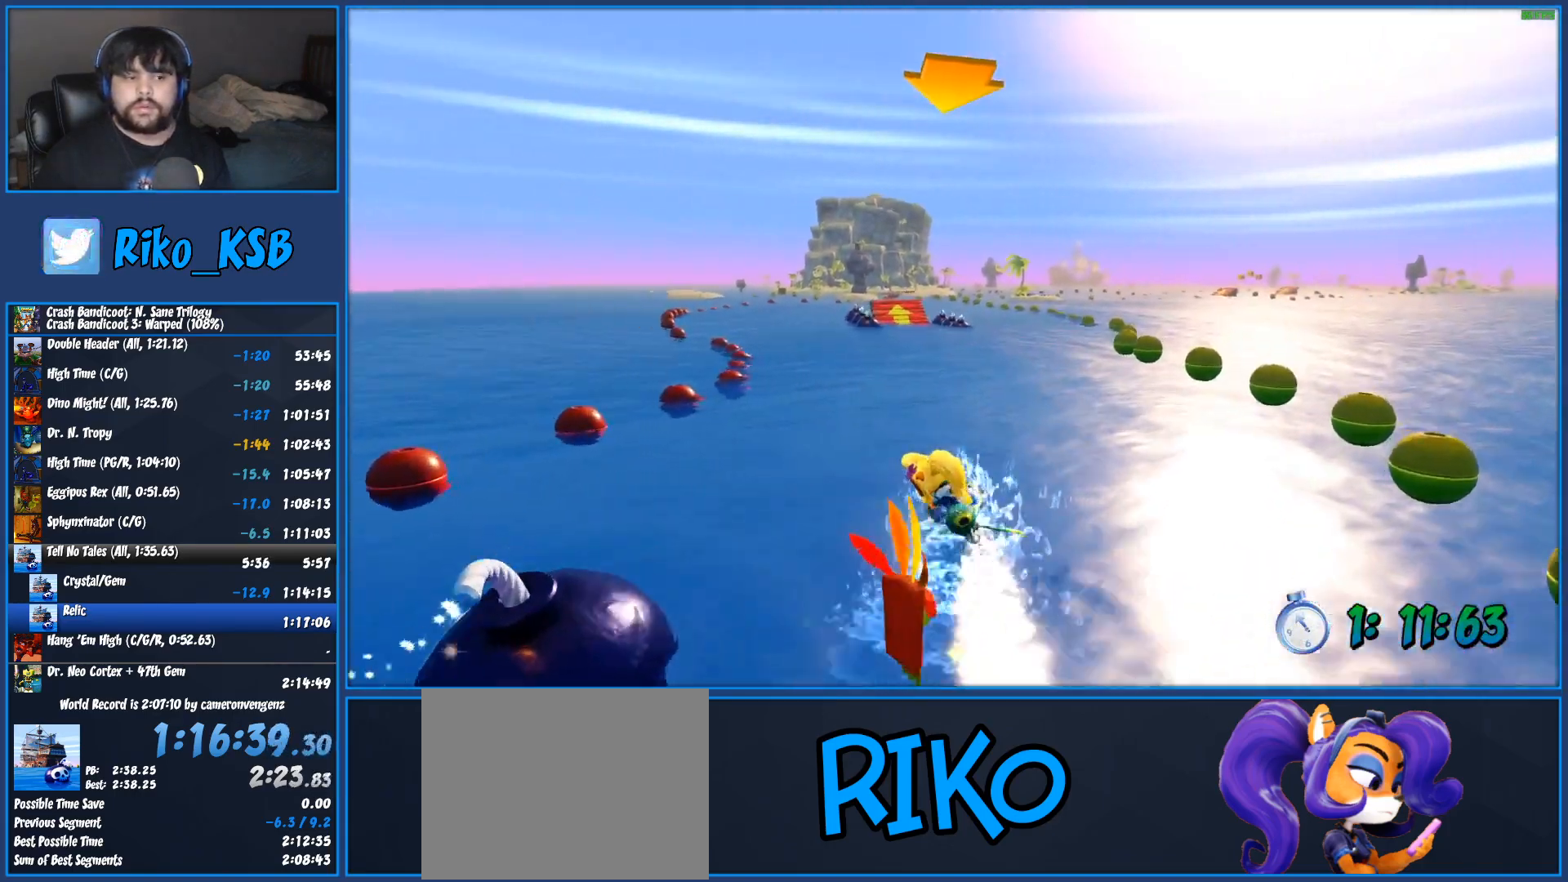
{"dt_ms": 500, "buttons": ["CROSS", "R2"], "left_stick": "right", "button_events": []}